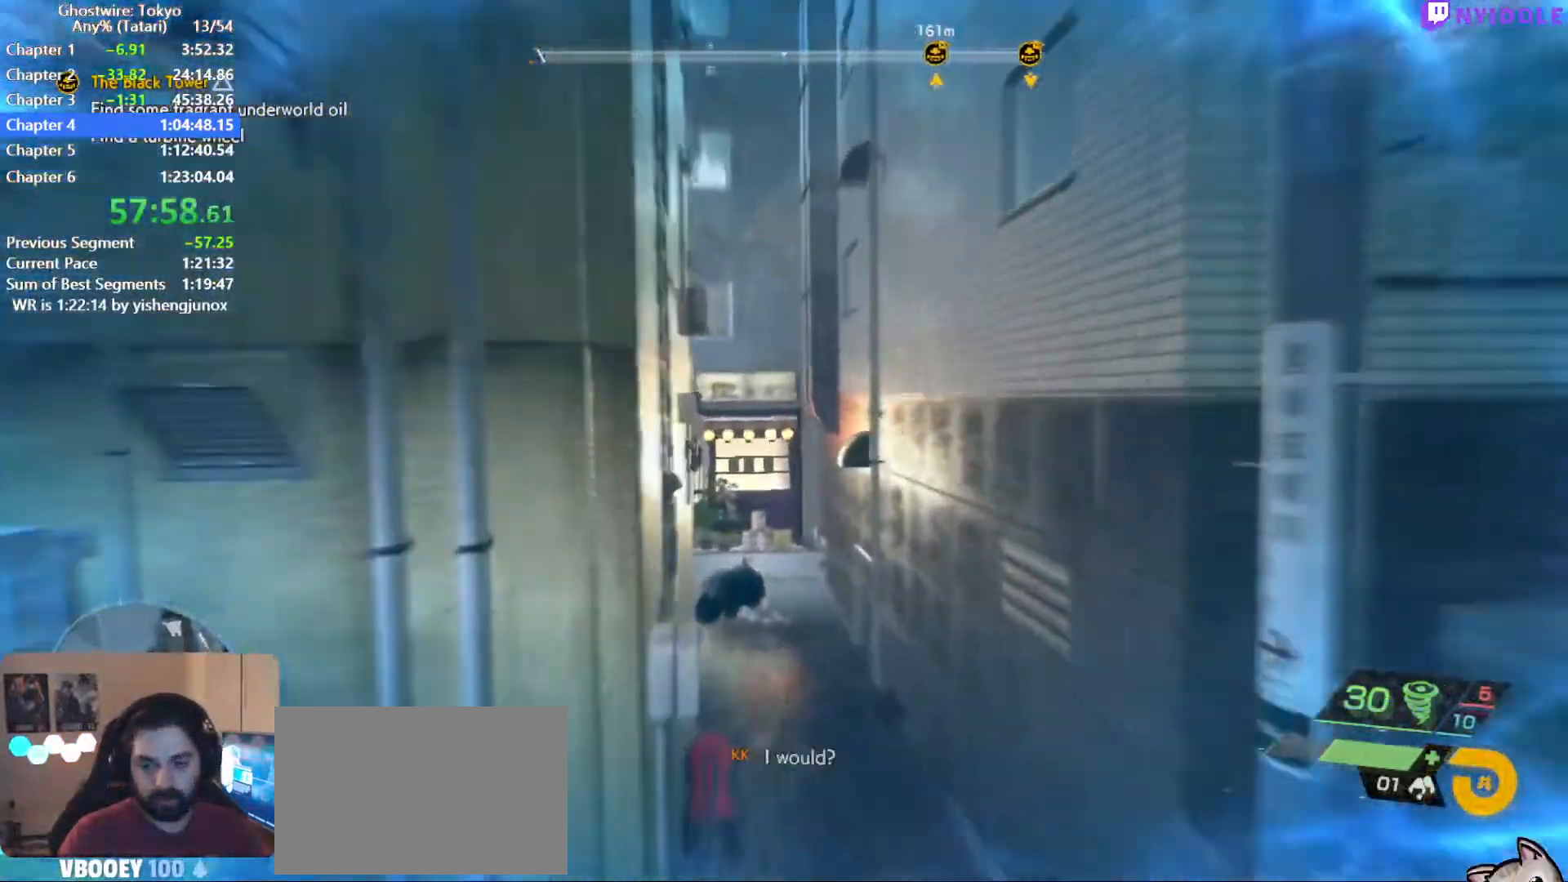
Gameplay with keyboard and mouse; each line is a JSON object with the keys and mouse buttons held at the frame after it. "events" lists presses ("down") and releases ("up") of "1", "2", "3", "4", "5", "a", "alt", "c", "ctrl", "d", "e", "escape", "f", "q", "r", "s", "shift", "space", "tab", "v", "w", "x", "z", "mouse_left", "mouse_middle", "mouse_right", "mouse_wheel_up" and "mouse_wheel_down" between this image and that frame as [ms after this image, input, new state], when the widget could be followed in between. "mouse_left", "mouse_middle", "mouse_right", "mouse_wheel_up", "mouse_wheel_down" = the "left", "middle", "right", "wheel_up", "wheel_down" buttons of the "mouse" list. No other keys are recorded. Not read: mouse_move.
{"keys": ["shift", "space", "w"], "mouse": [], "events": []}
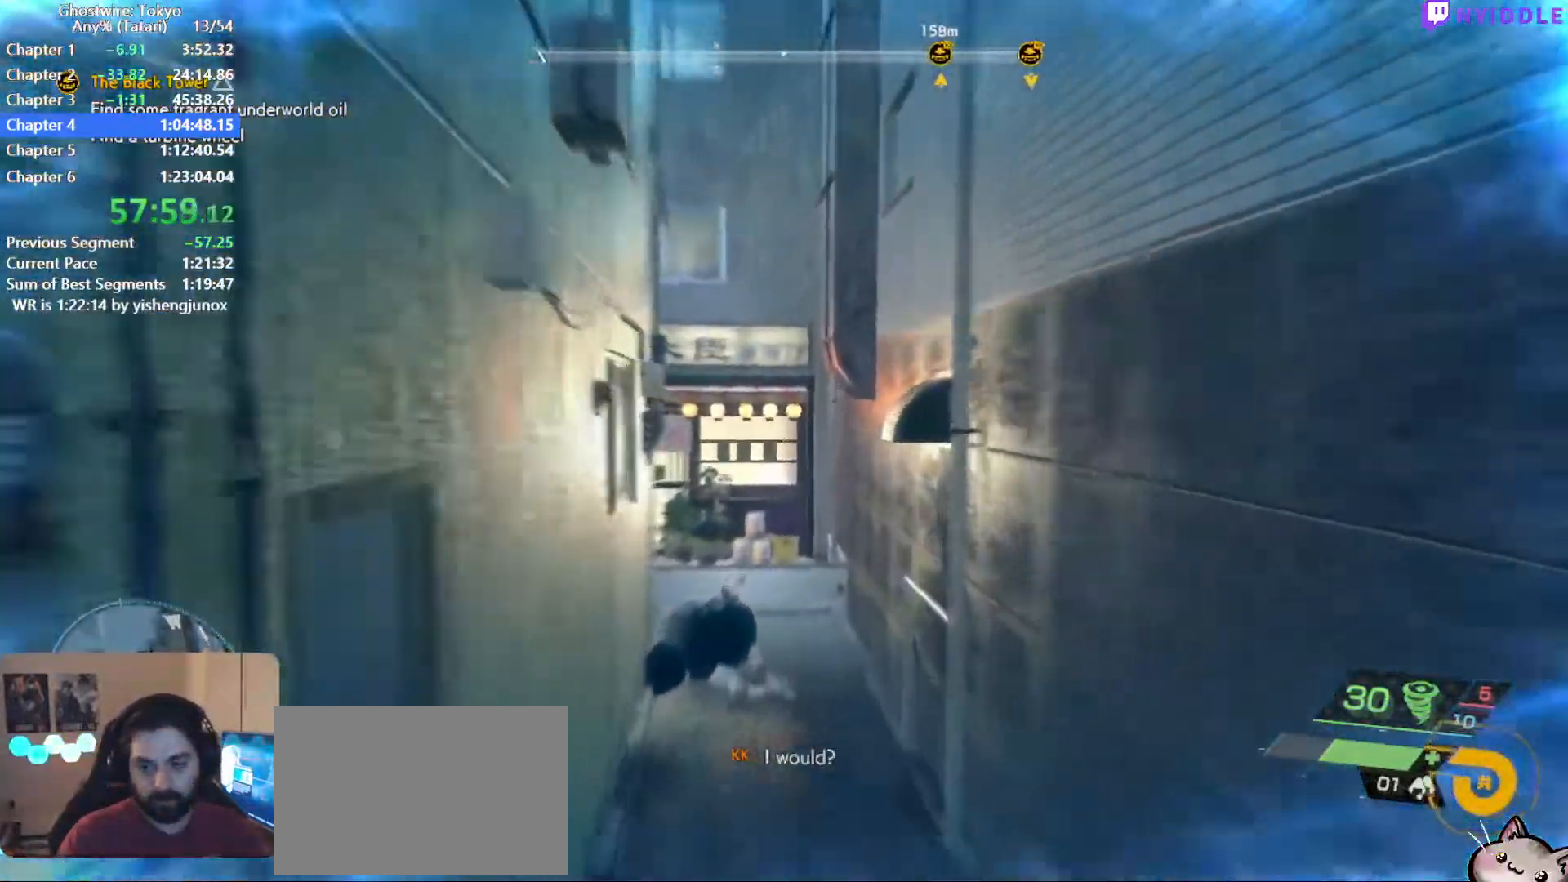
{"keys": ["shift", "space", "w"], "mouse": [], "events": []}
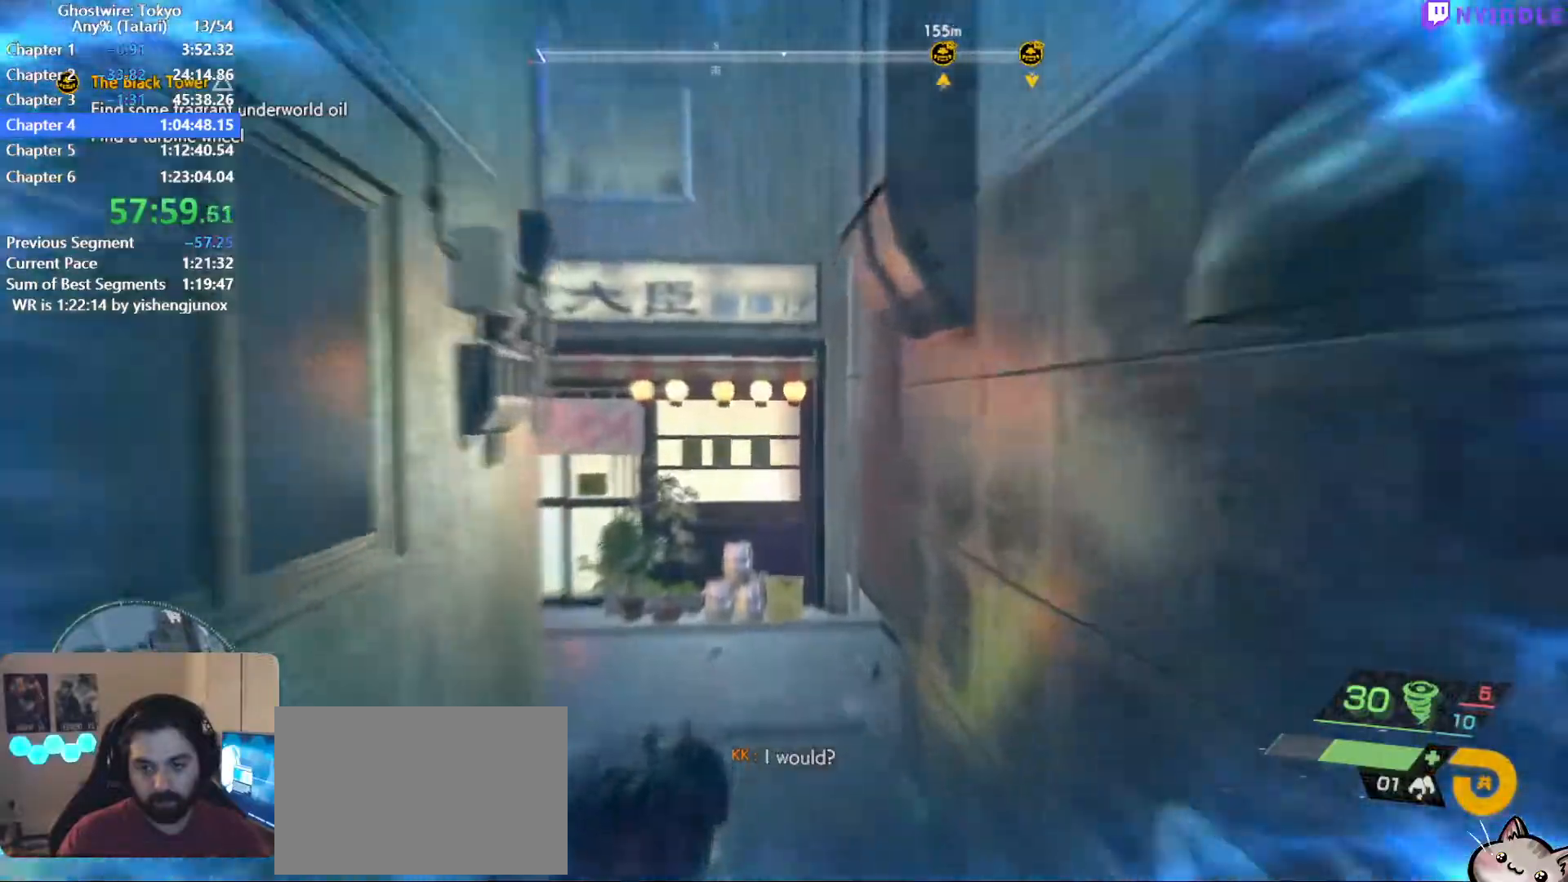
{"keys": ["shift", "space", "w"], "mouse": [], "events": []}
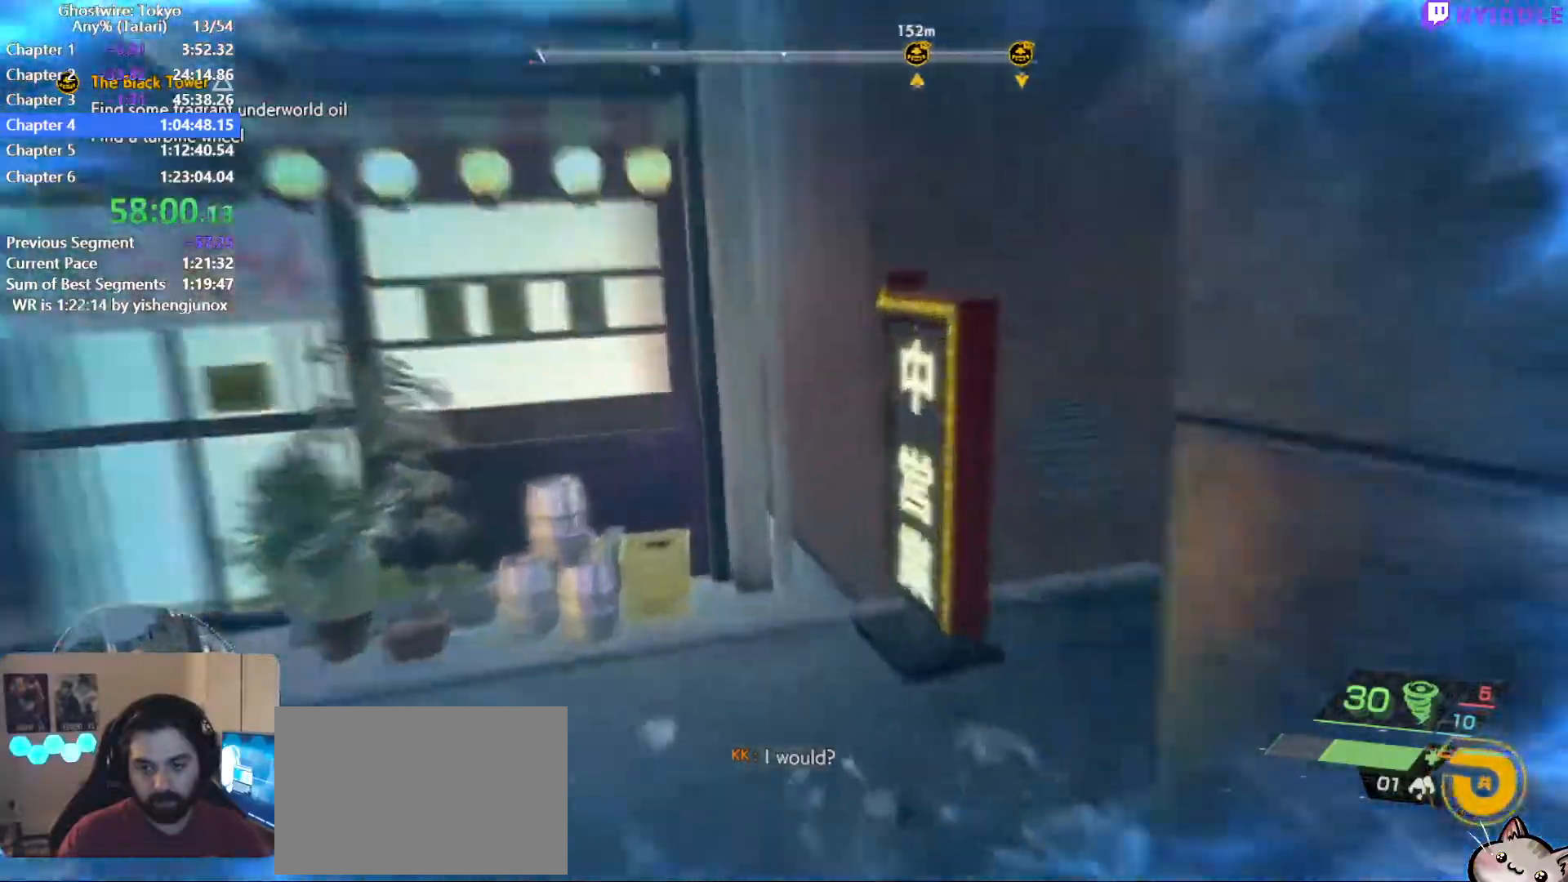
{"keys": ["shift", "w"], "mouse": [], "events": [[267, "space", "up"]]}
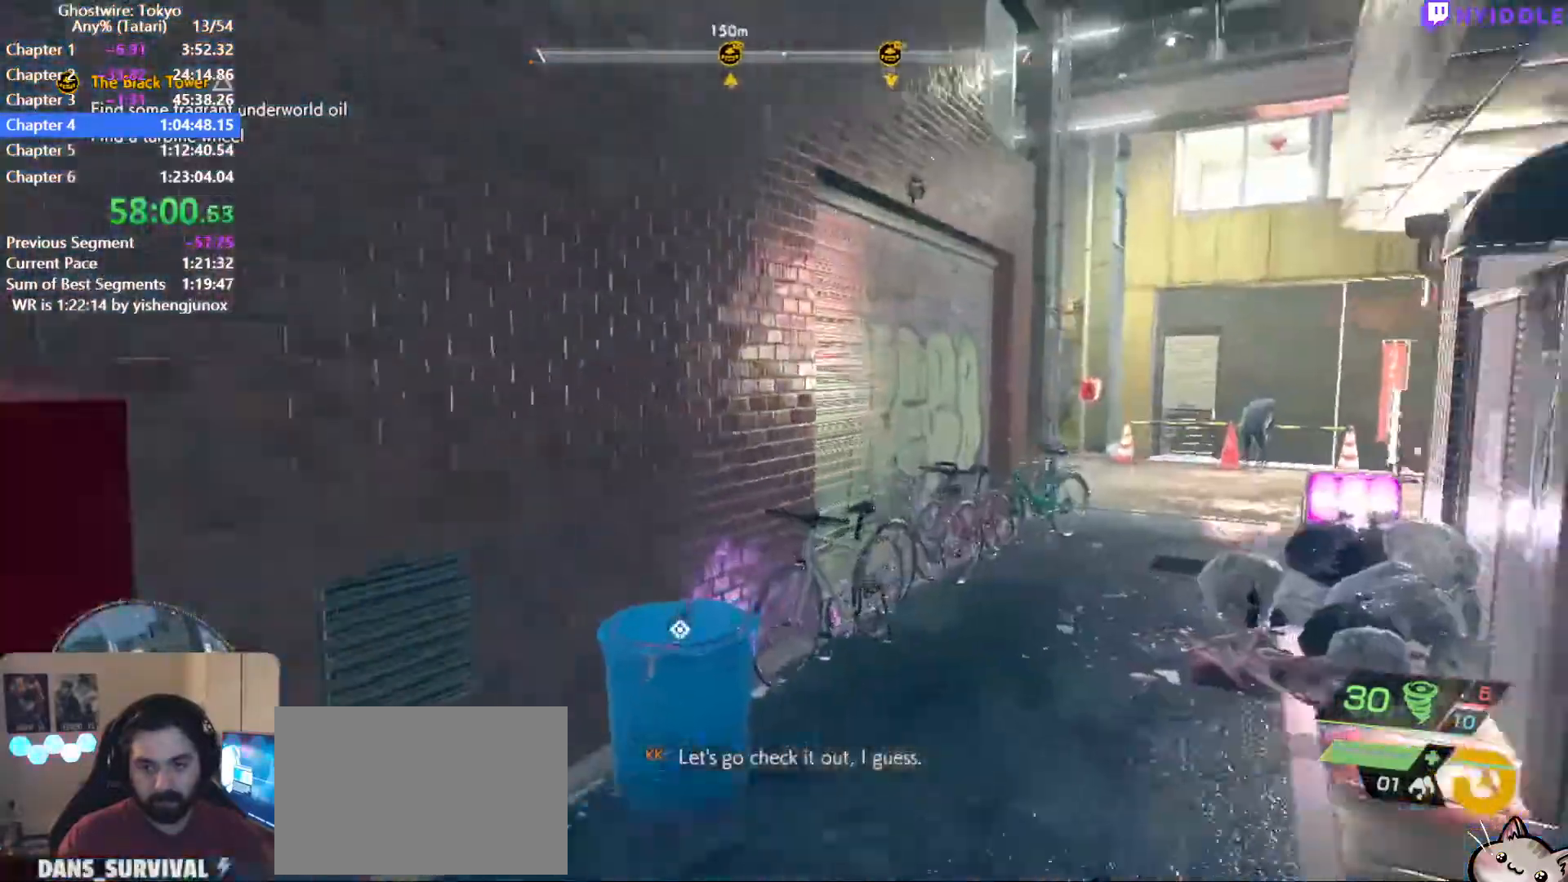
{"keys": ["shift", "w"], "mouse": [], "events": []}
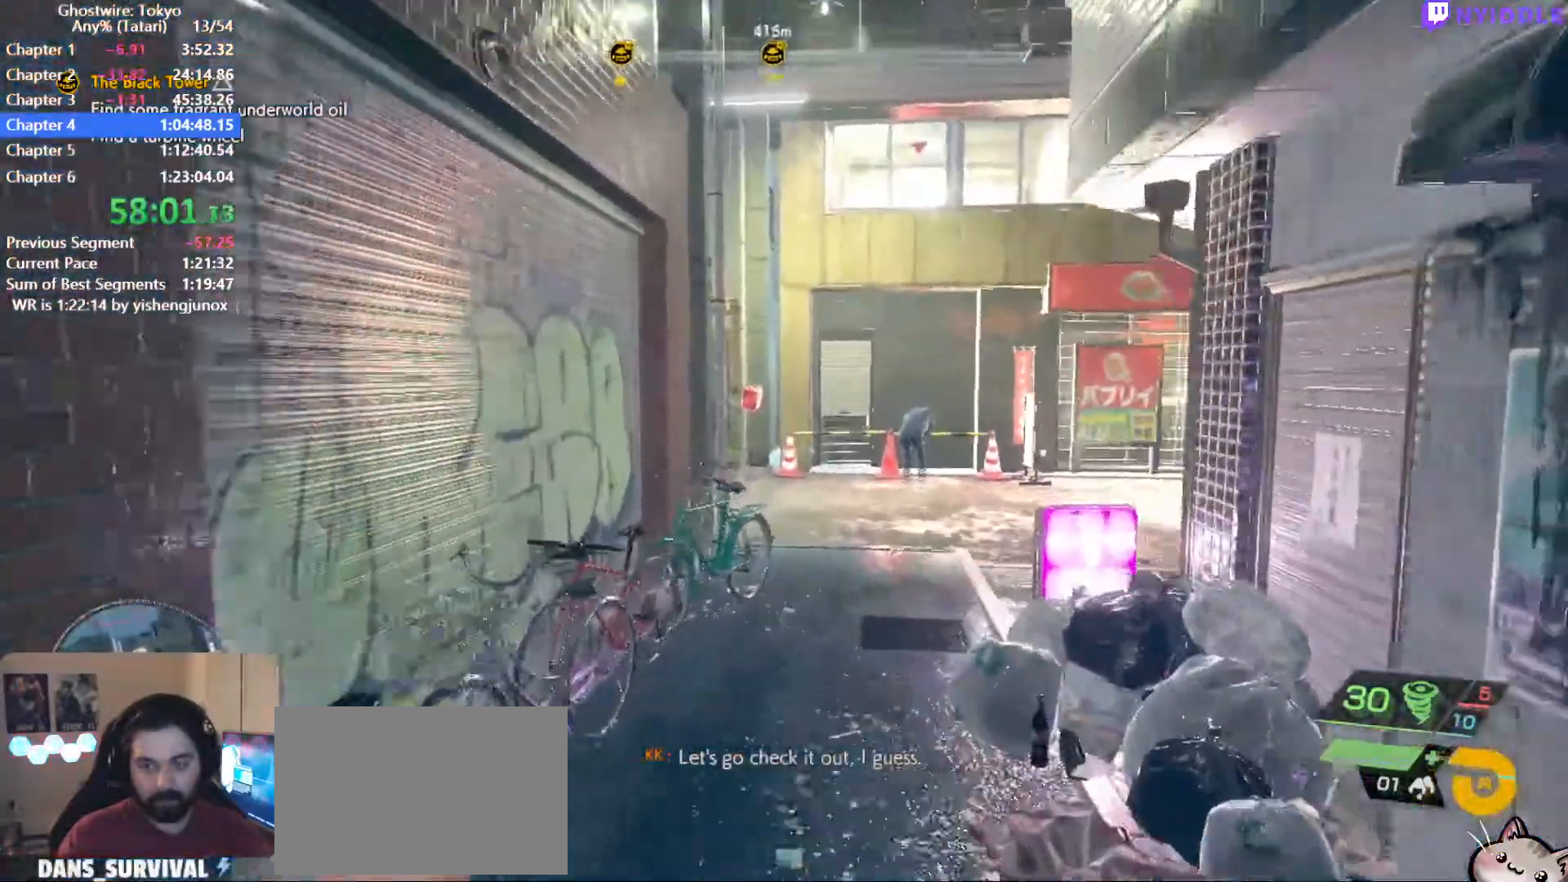
{"keys": ["shift", "w"], "mouse": [], "events": []}
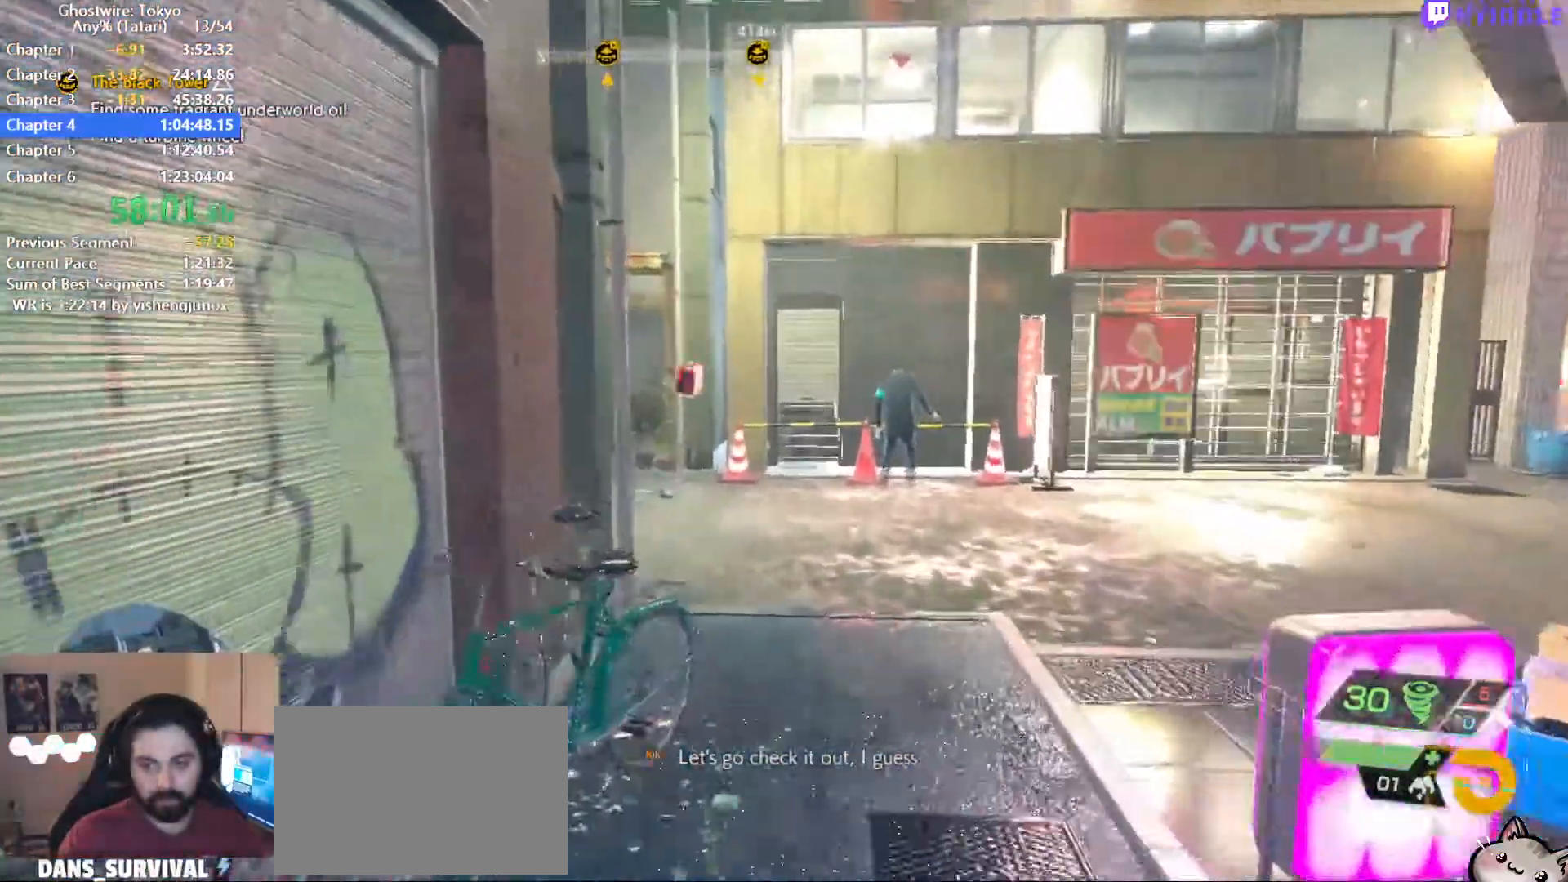
{"keys": ["shift", "w"], "mouse": [], "events": [[134, "space", "down"], [217, "space", "up"]]}
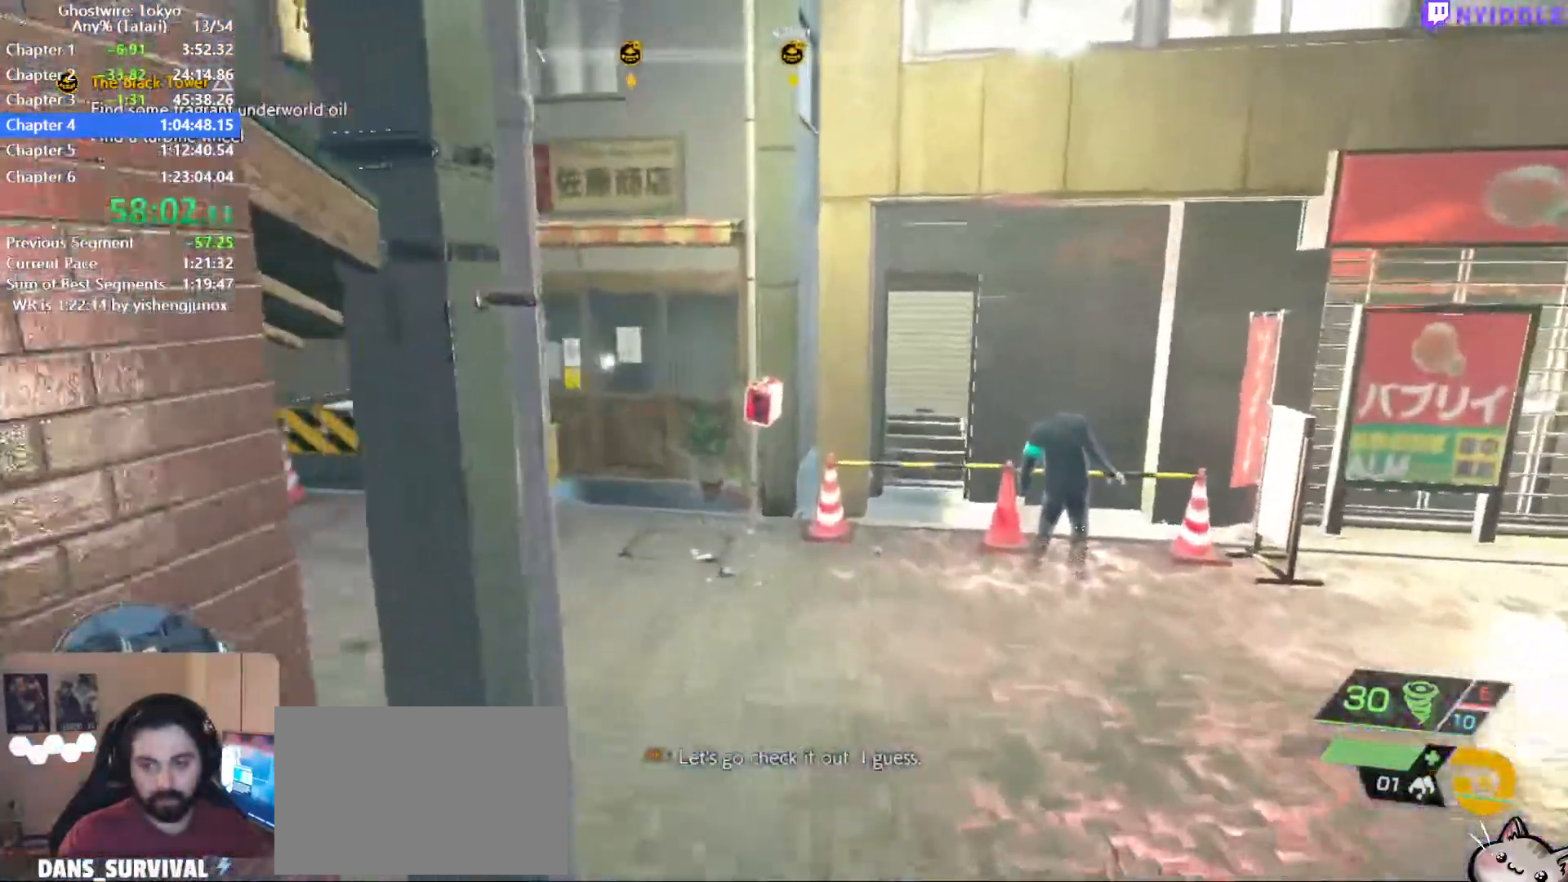
{"keys": ["shift", "w"], "mouse": [], "events": []}
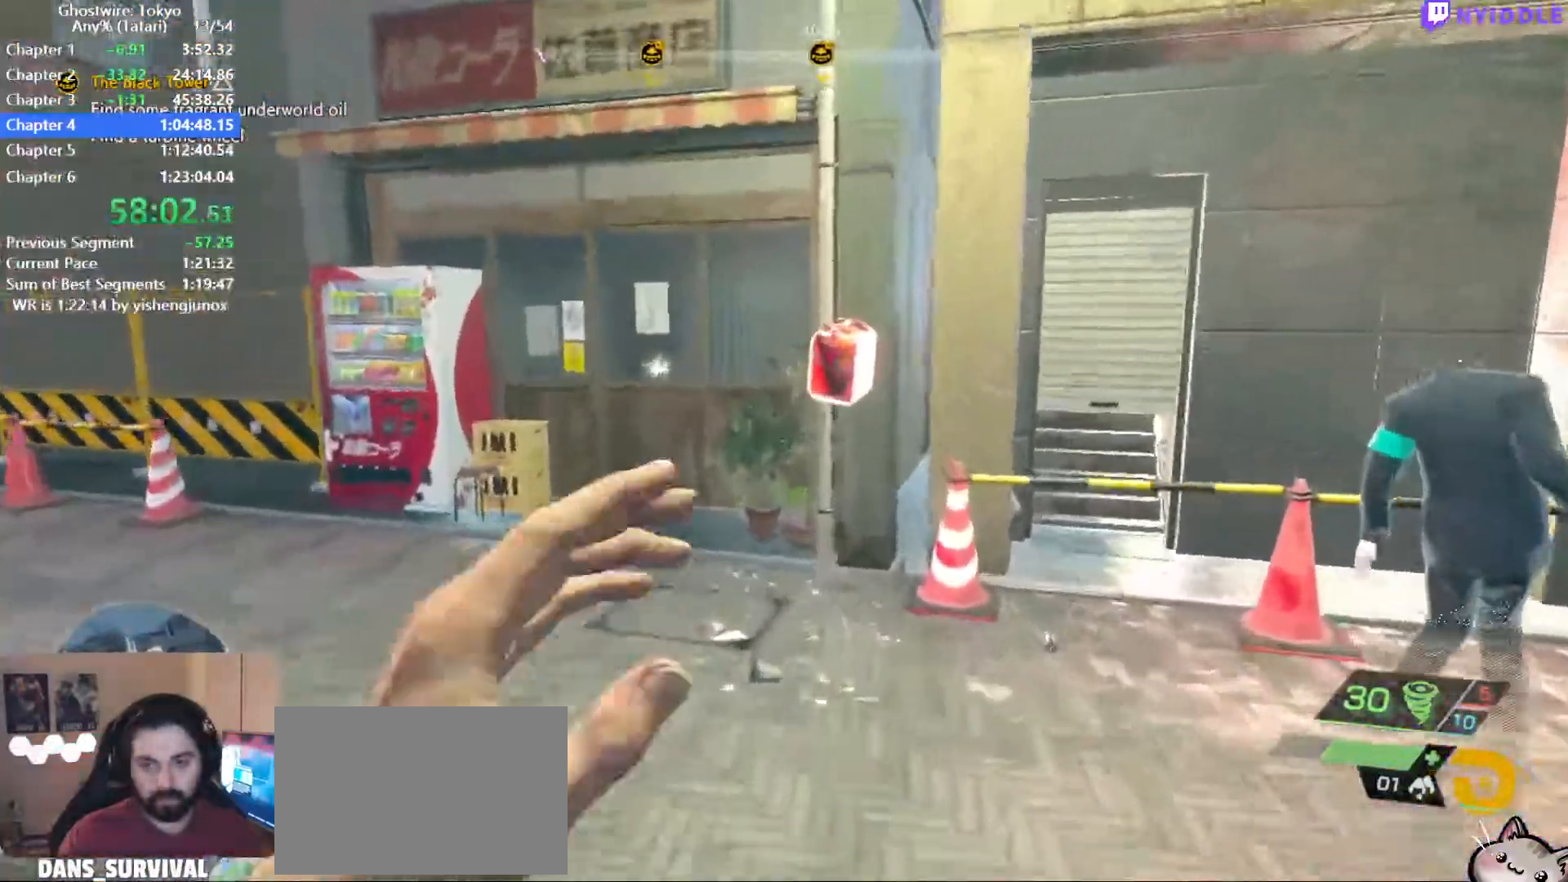
{"keys": ["q", "shift", "w"], "mouse": [], "events": [[450, "q", "down"]]}
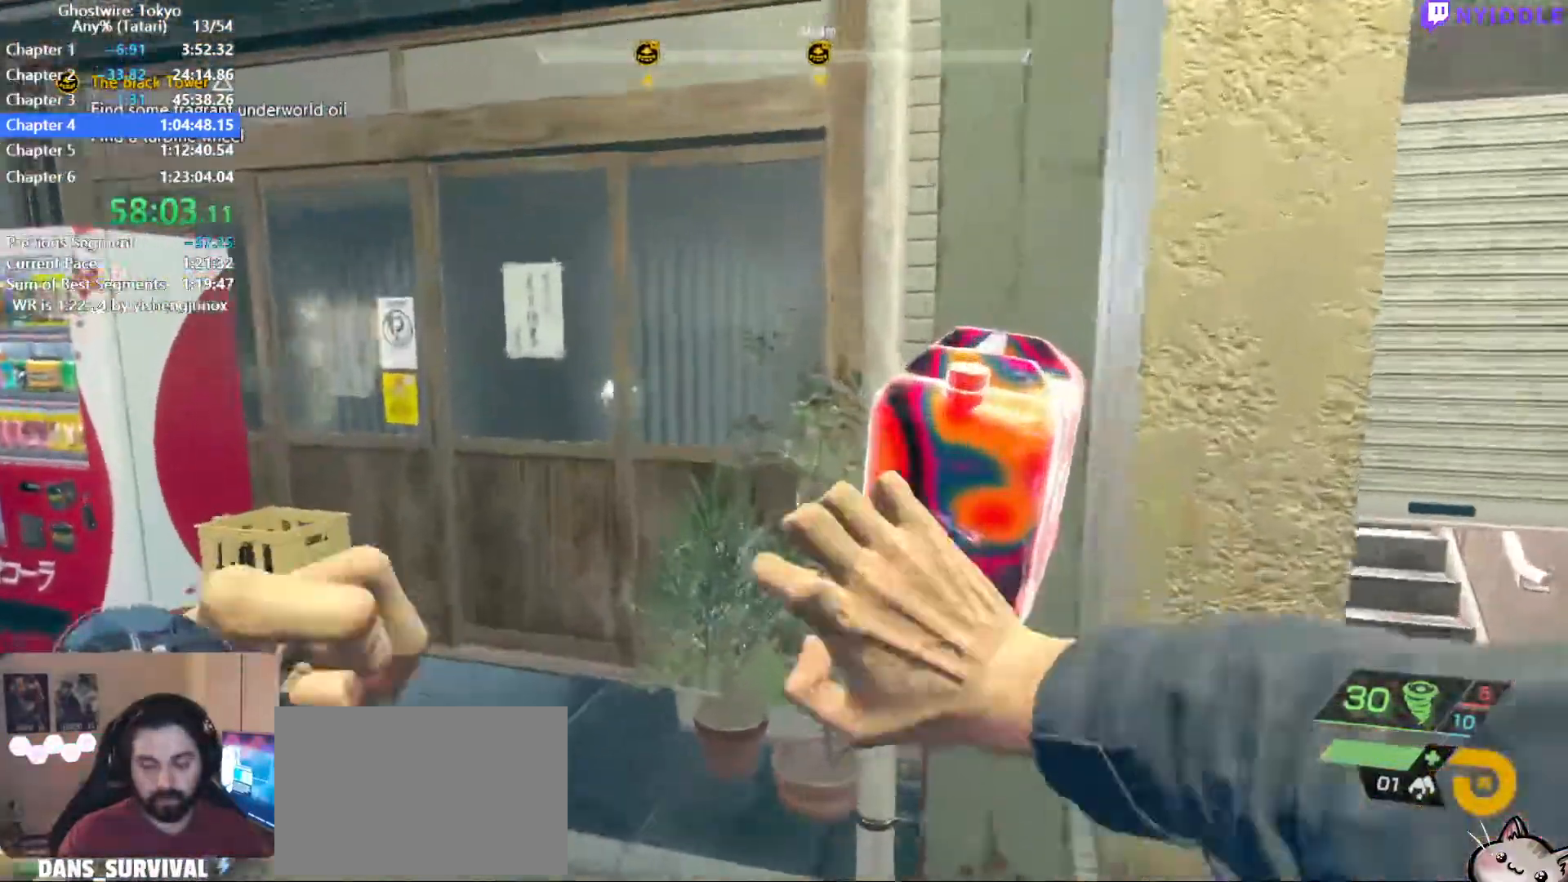
{"keys": ["shift", "w"], "mouse": [], "events": [[34, "q", "up"]]}
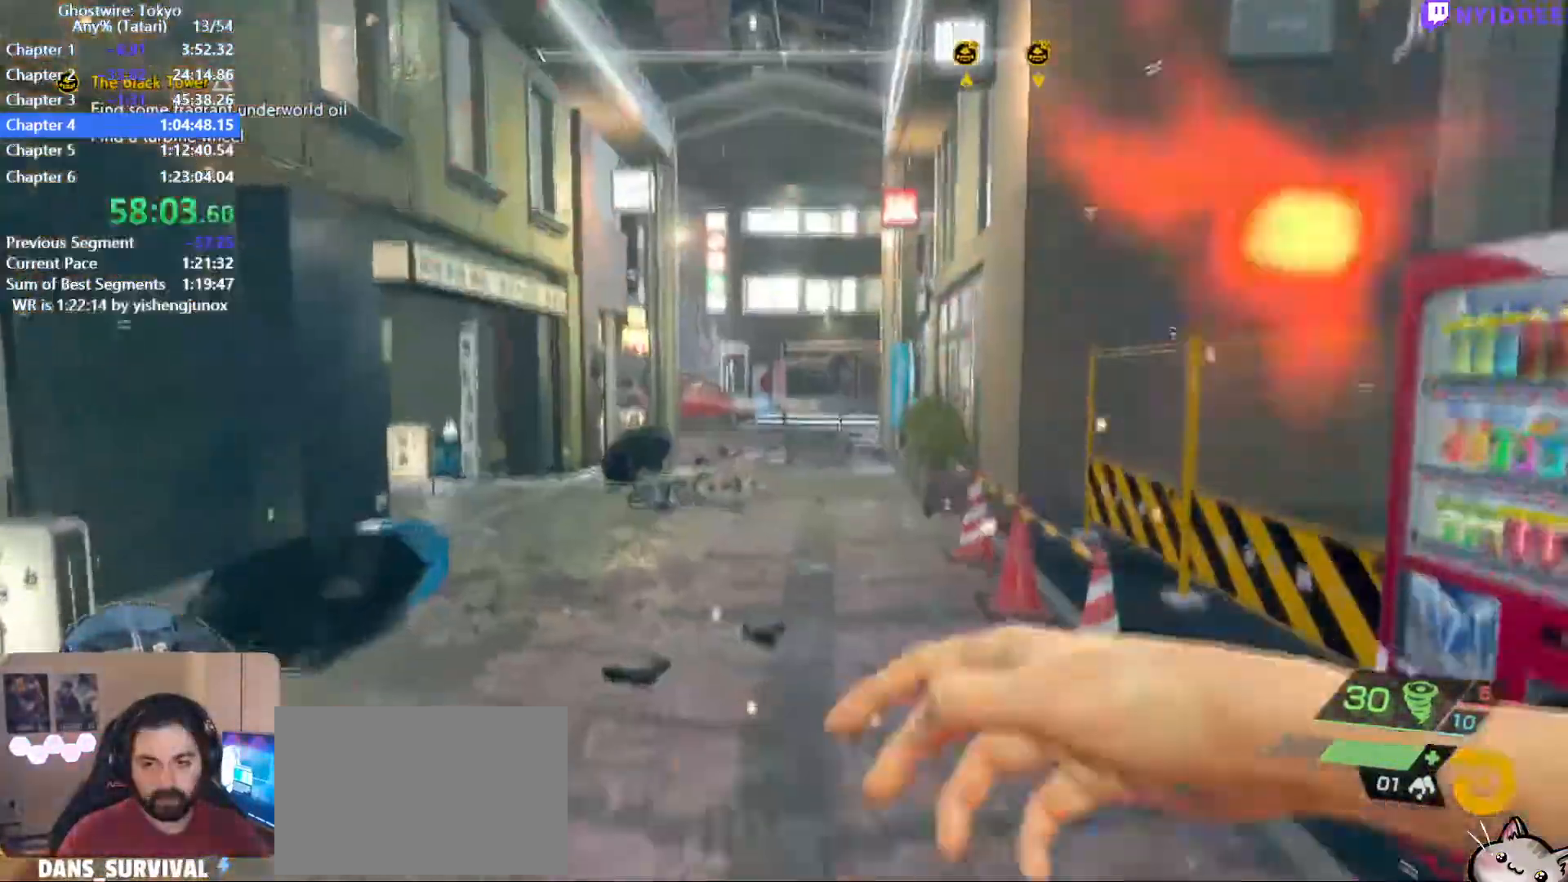
{"keys": ["shift", "w"], "mouse": [], "events": []}
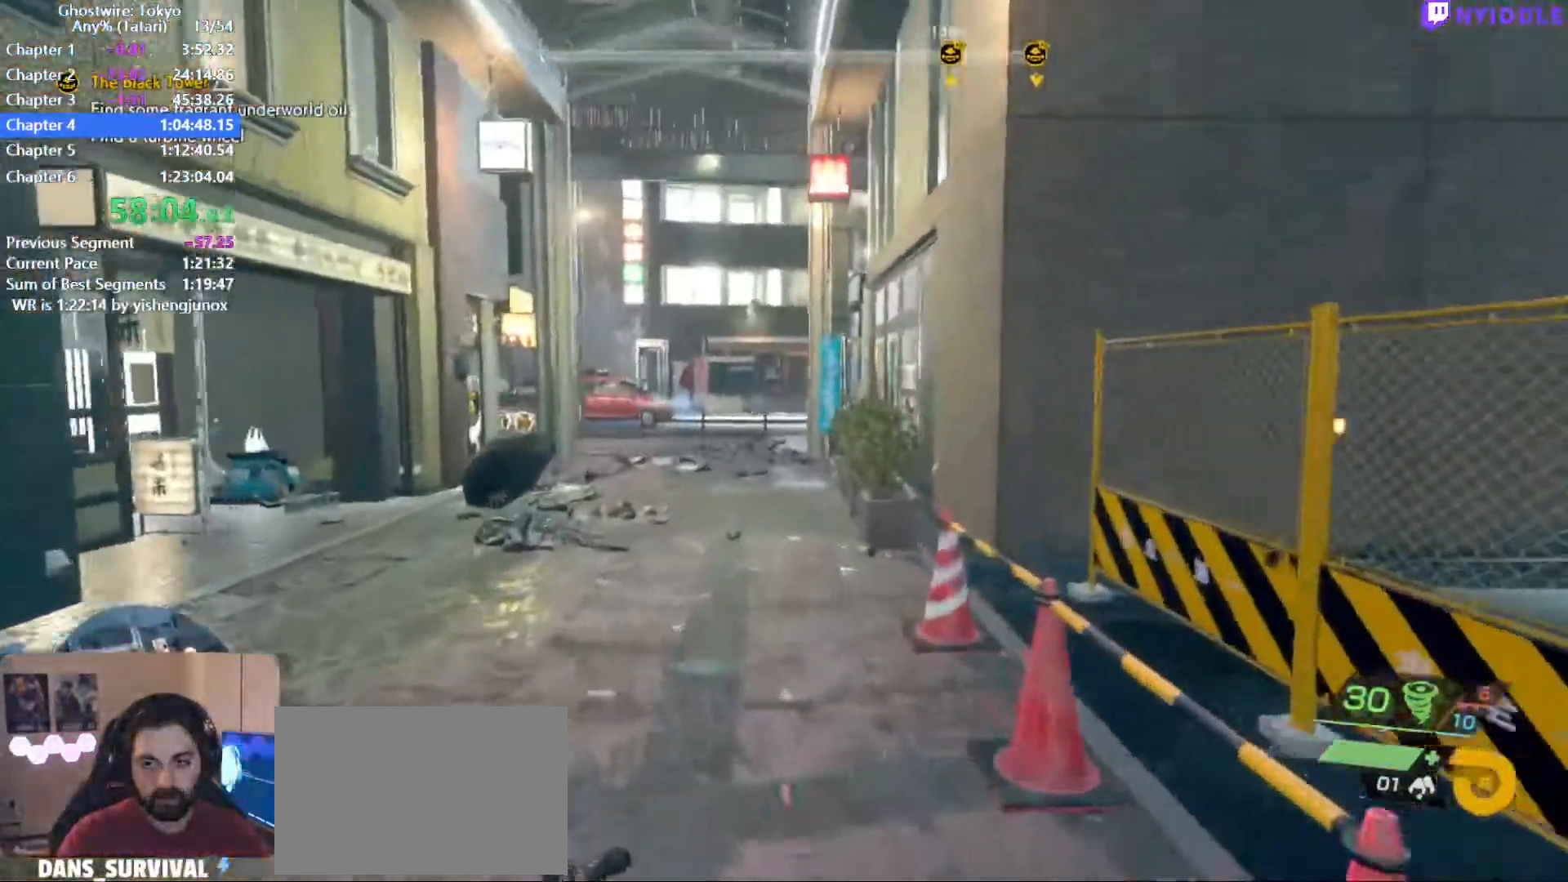
{"keys": ["shift", "w"], "mouse": [], "events": []}
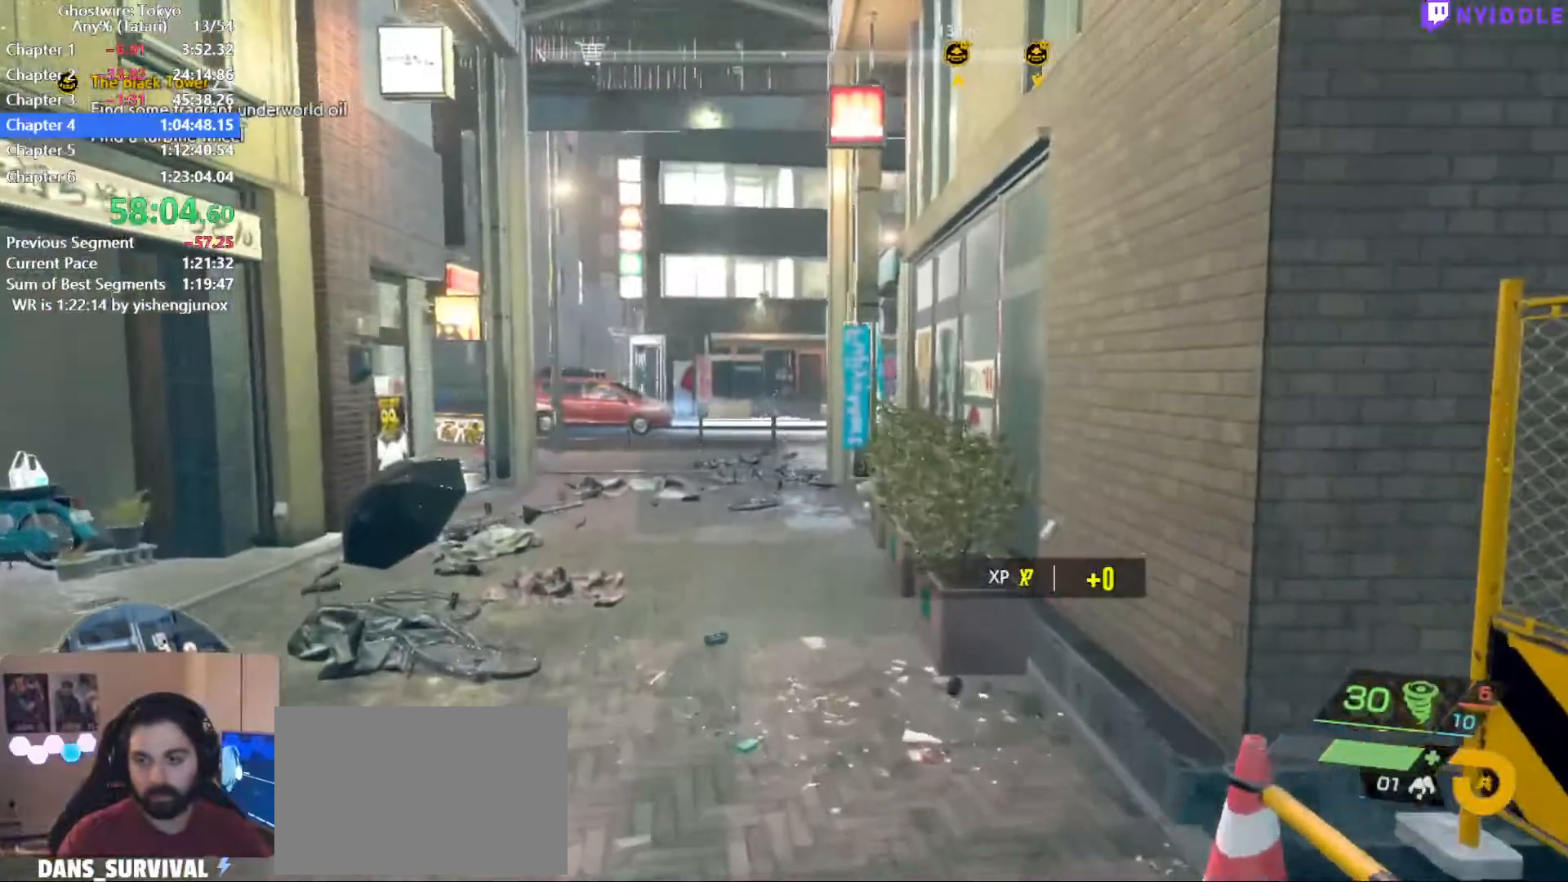
{"keys": ["shift", "w"], "mouse": [], "events": []}
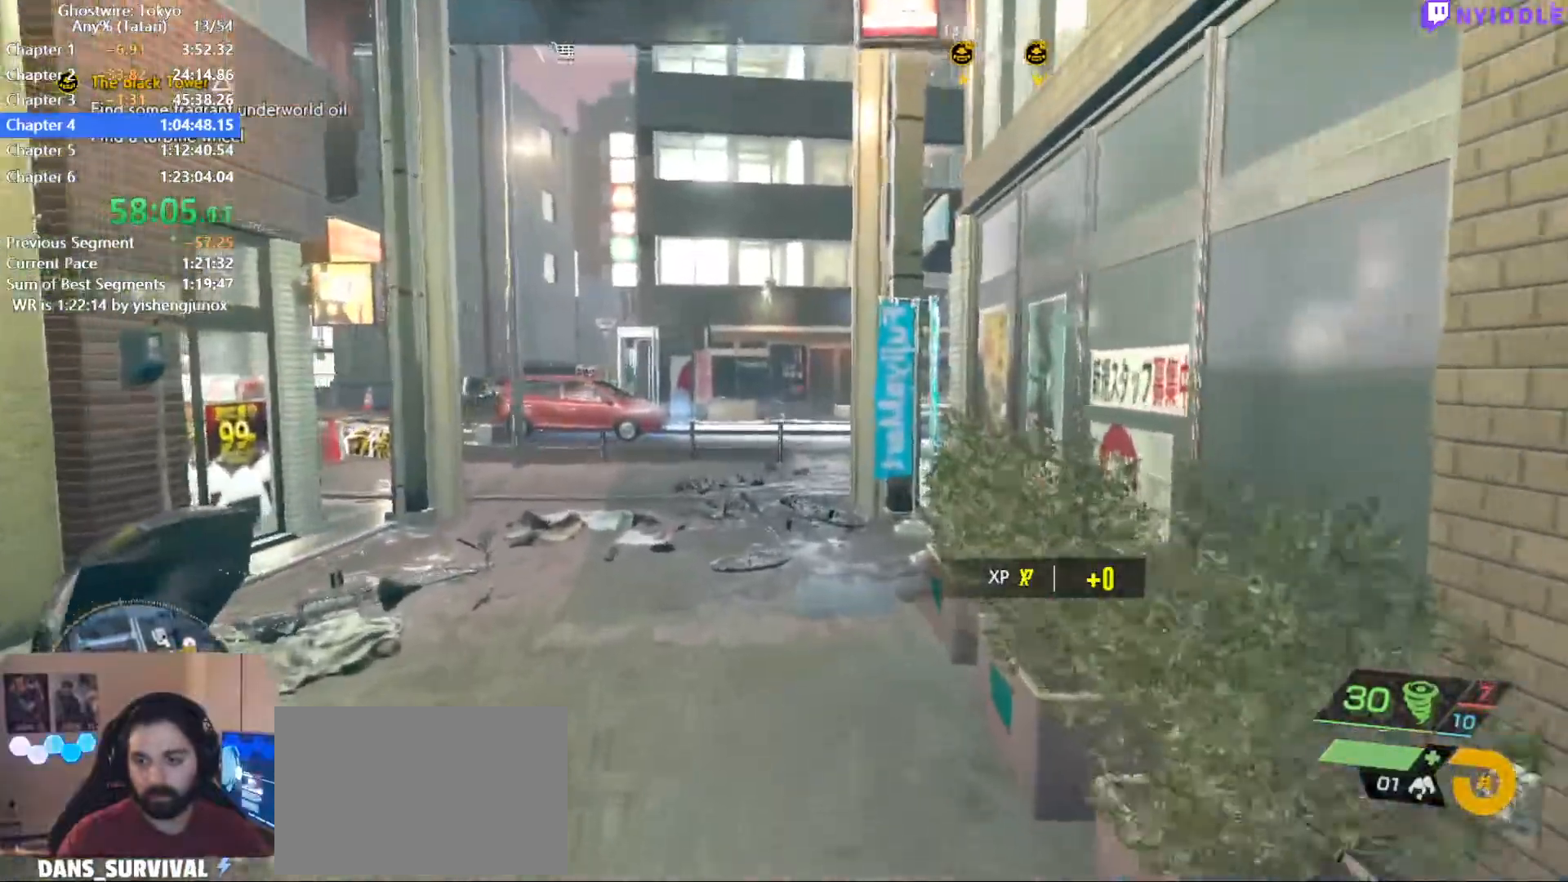
{"keys": ["shift", "w"], "mouse": [], "events": []}
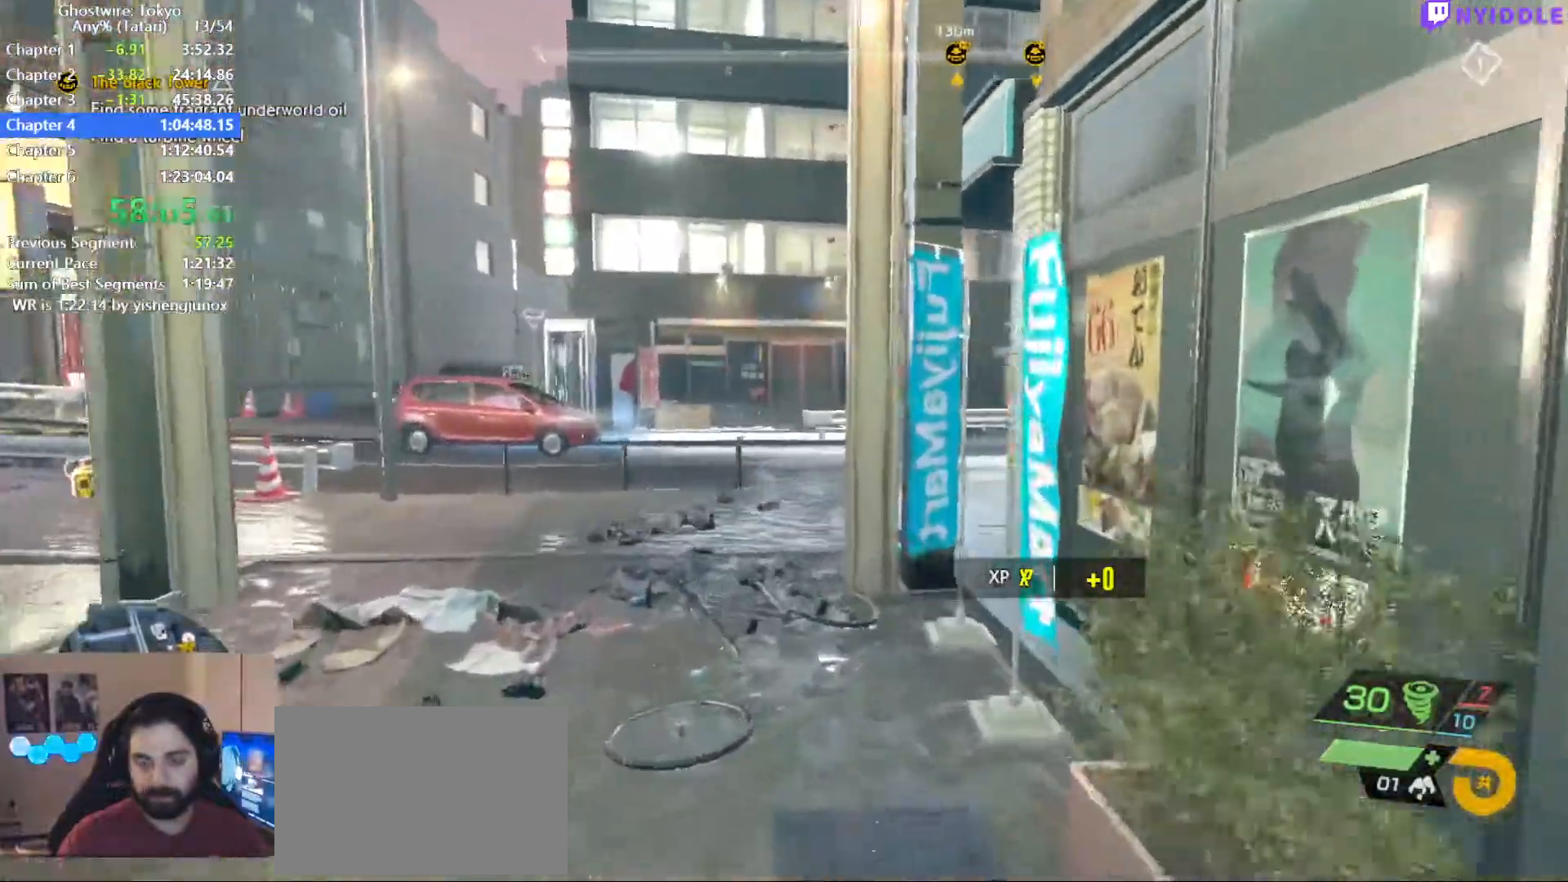
{"keys": ["shift", "w"], "mouse": [], "events": []}
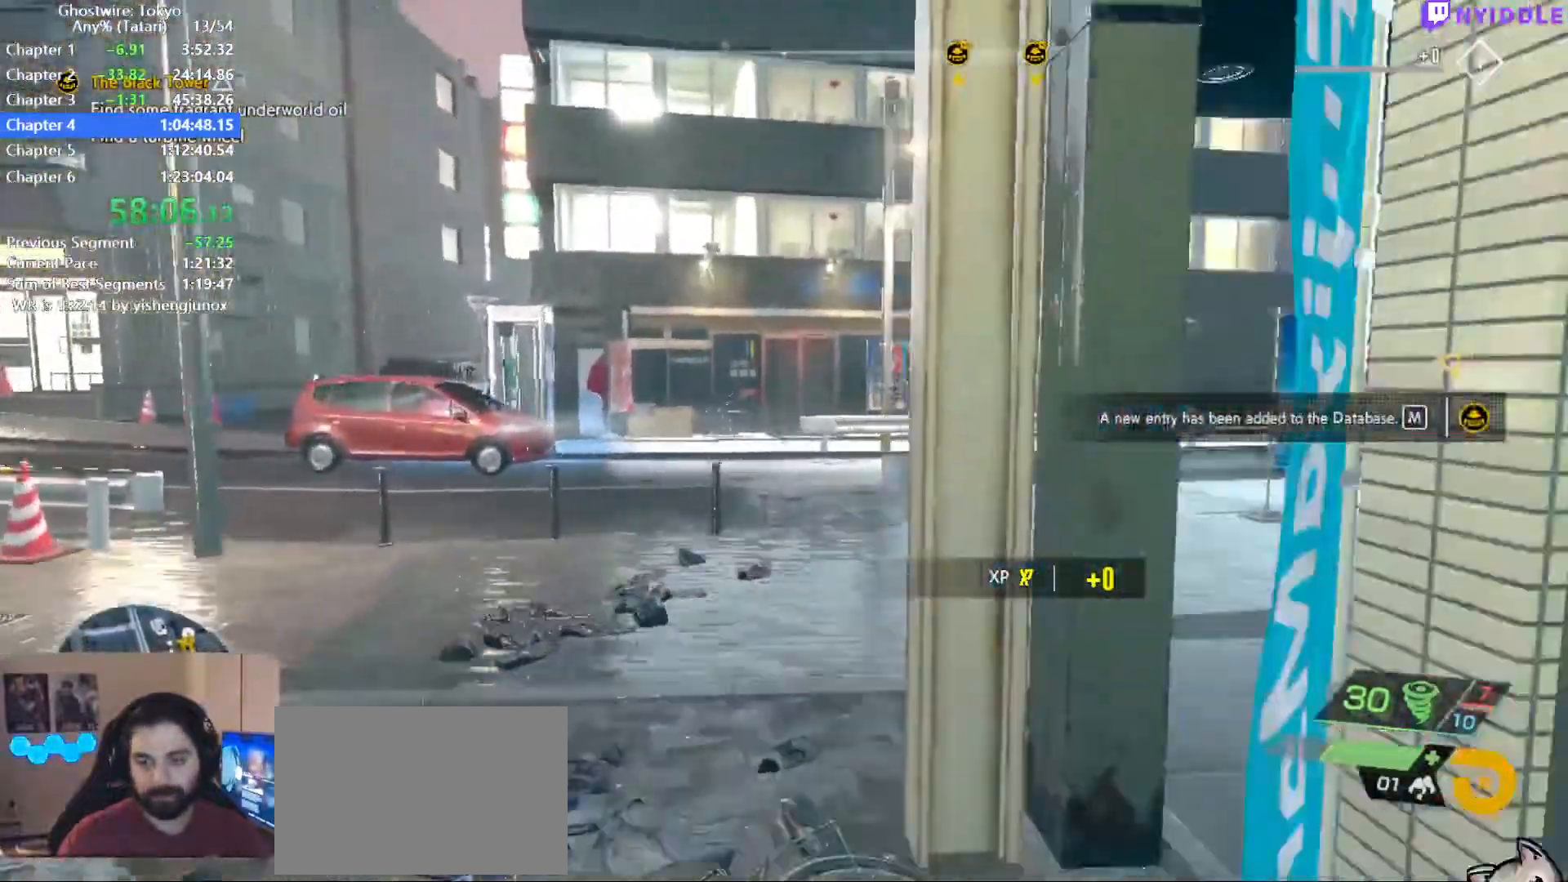
{"keys": ["shift", "w"], "mouse": [], "events": []}
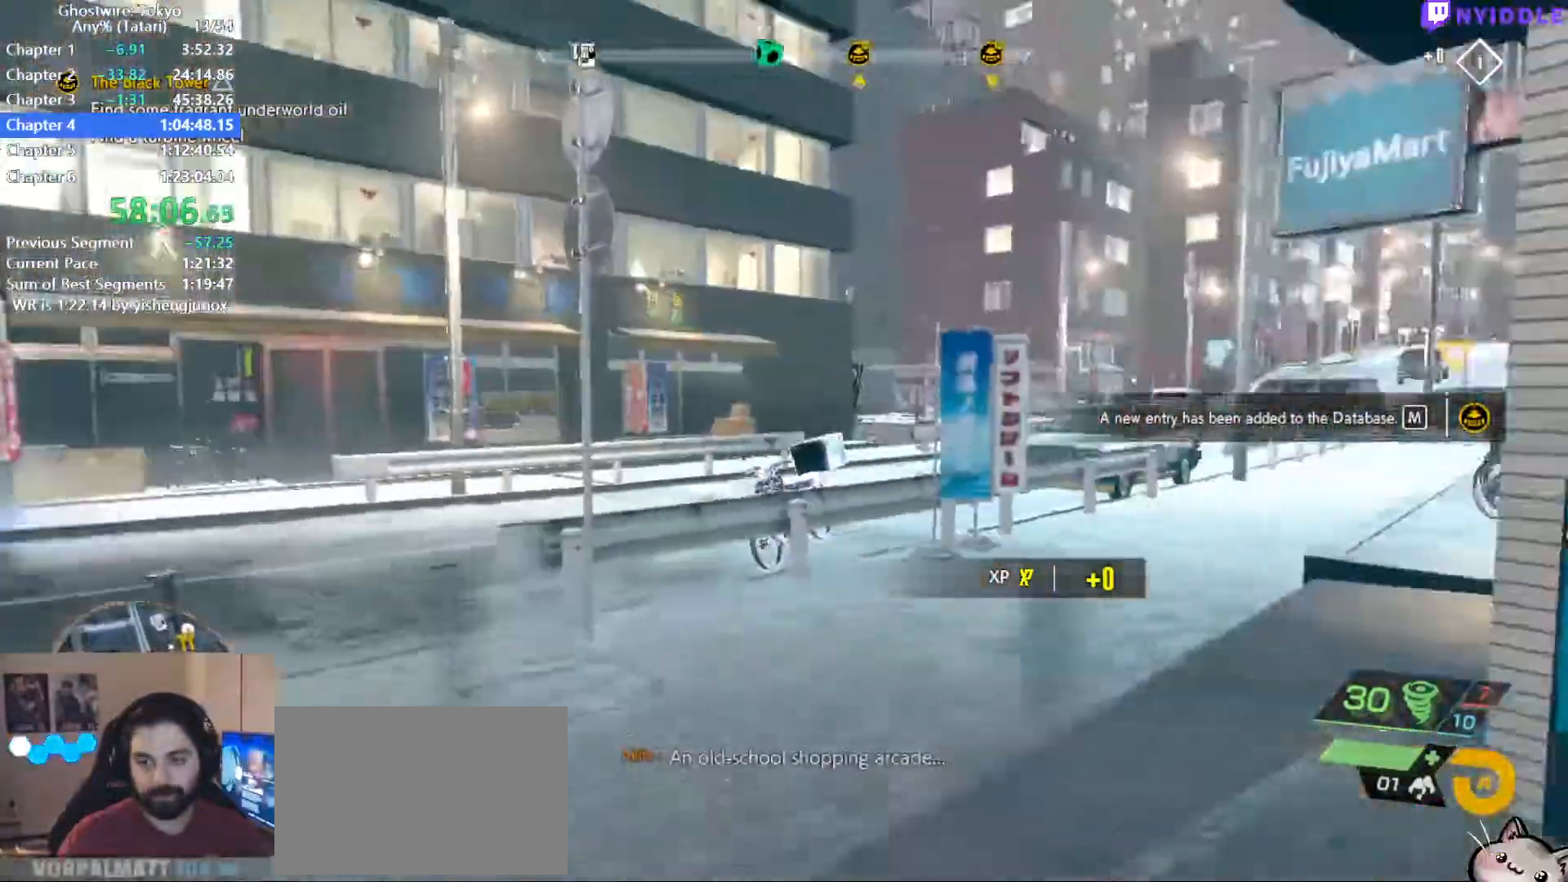
{"keys": ["shift", "w"], "mouse": [], "events": []}
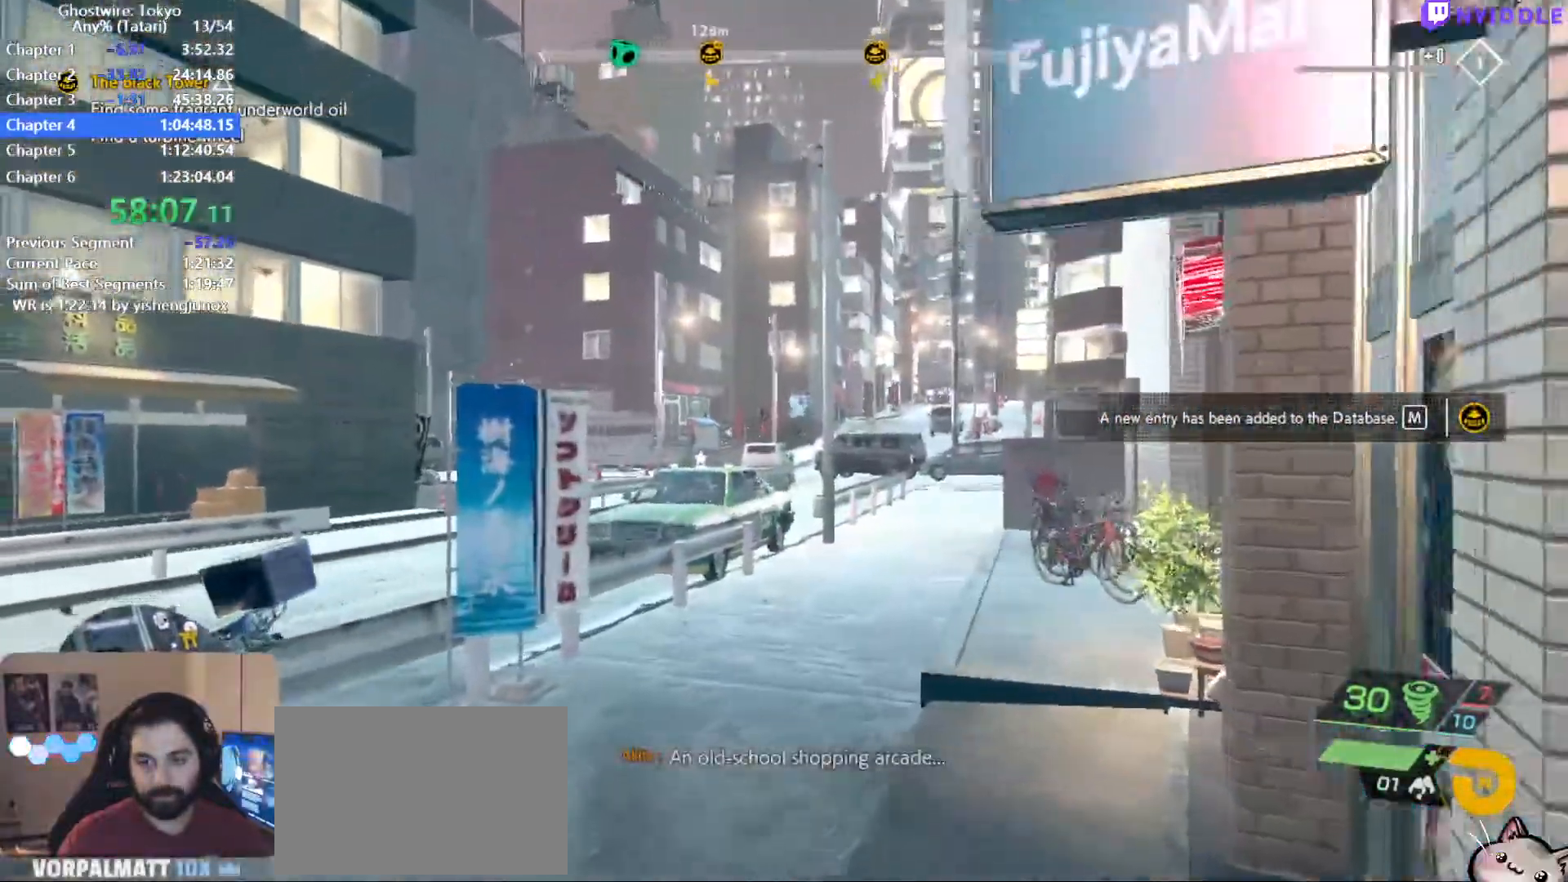
{"keys": ["shift", "w"], "mouse": [], "events": []}
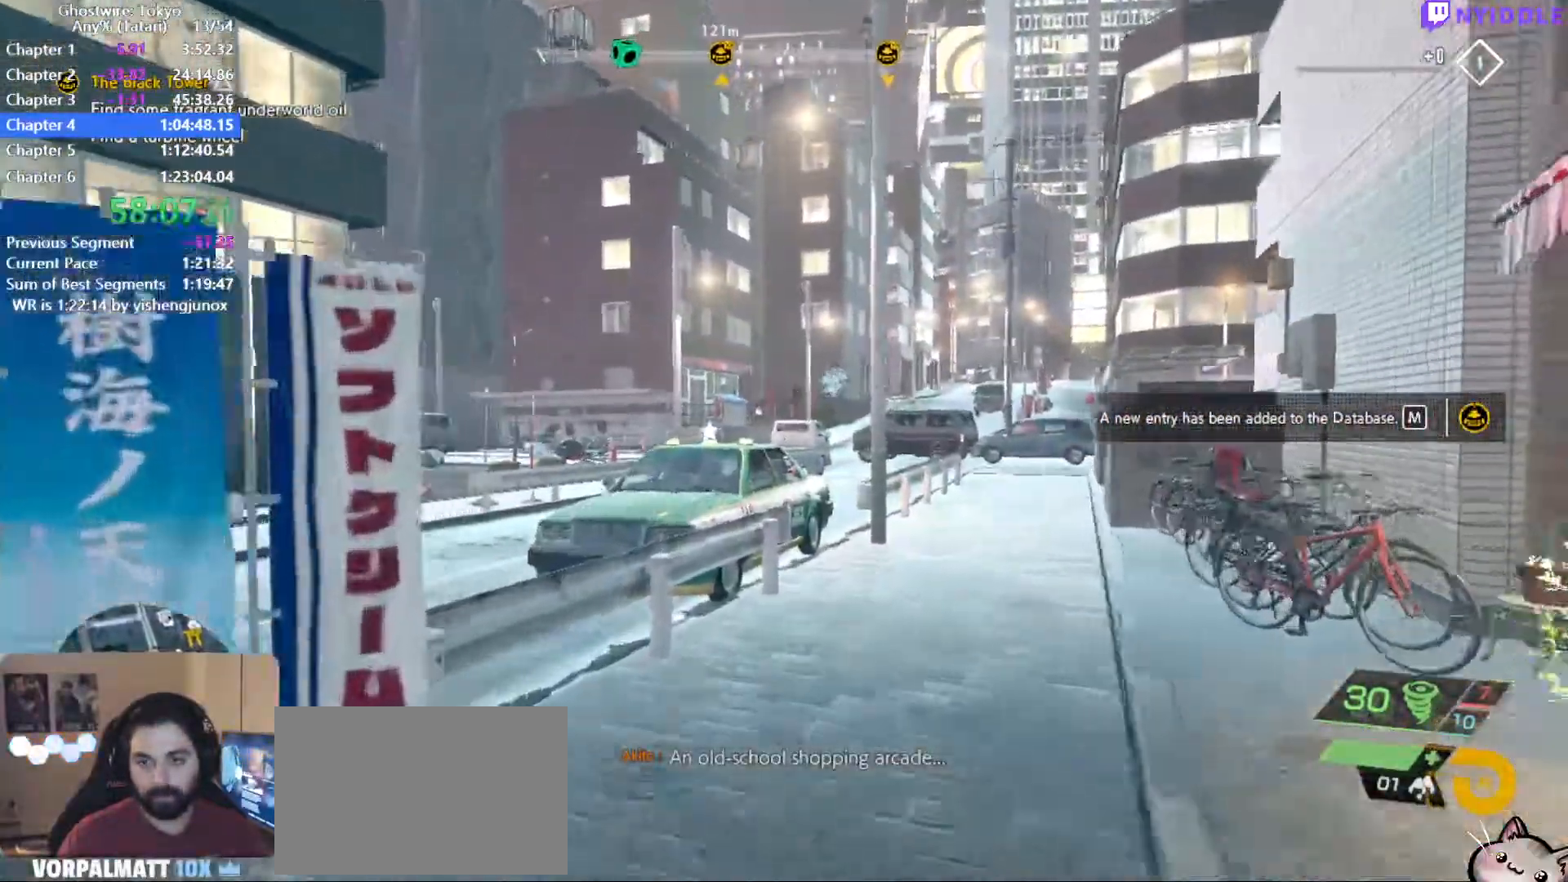
{"keys": ["shift", "w"], "mouse": [], "events": []}
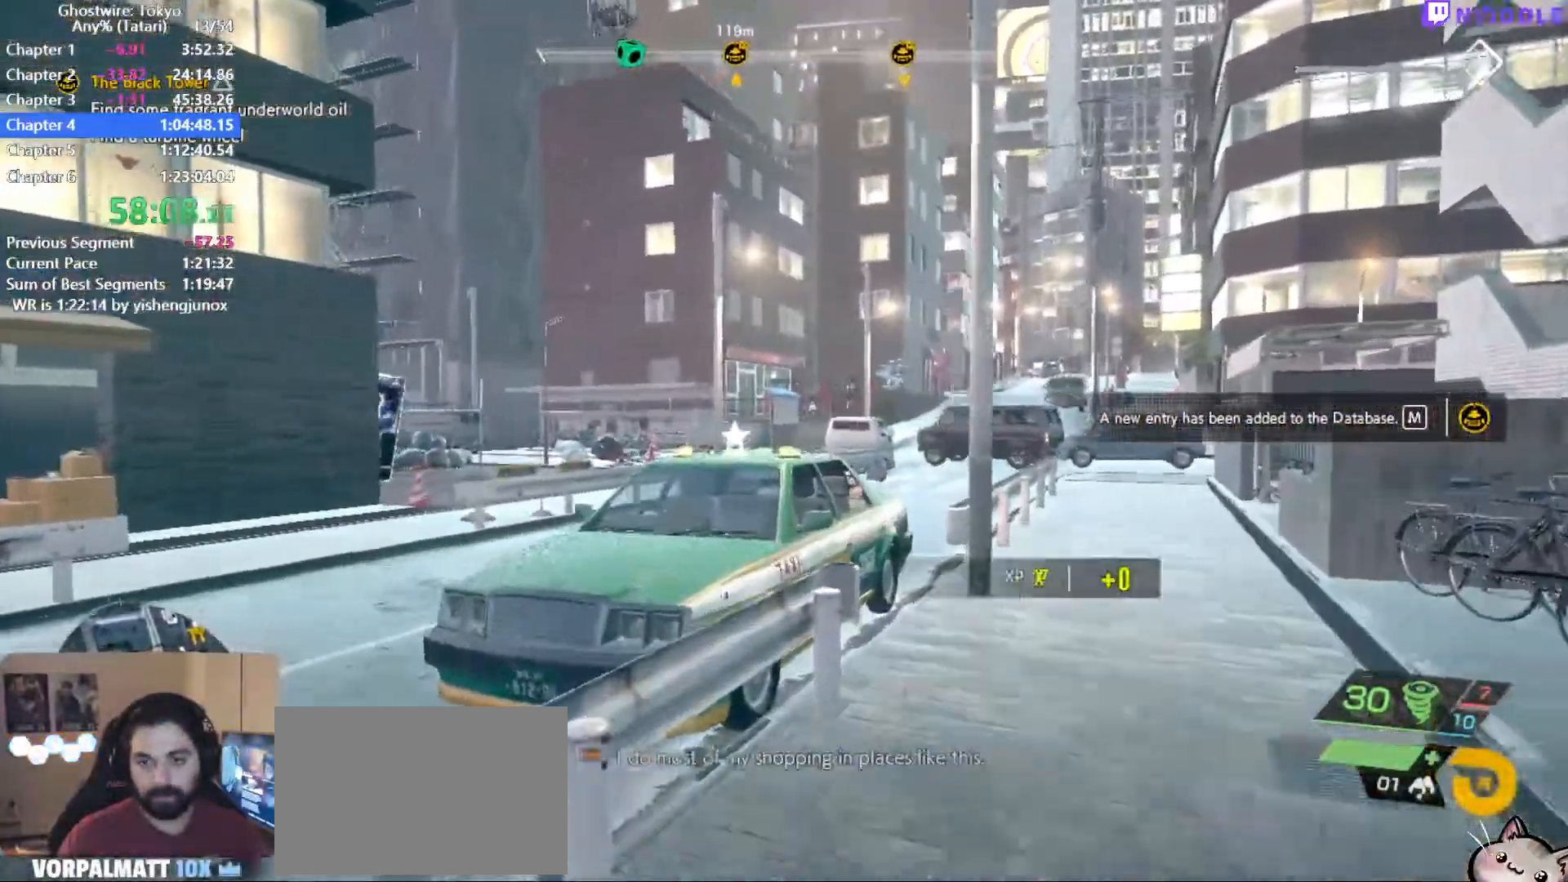
{"keys": ["shift", "w"], "mouse": [], "events": [[50, "space", "down"], [234, "space", "up"]]}
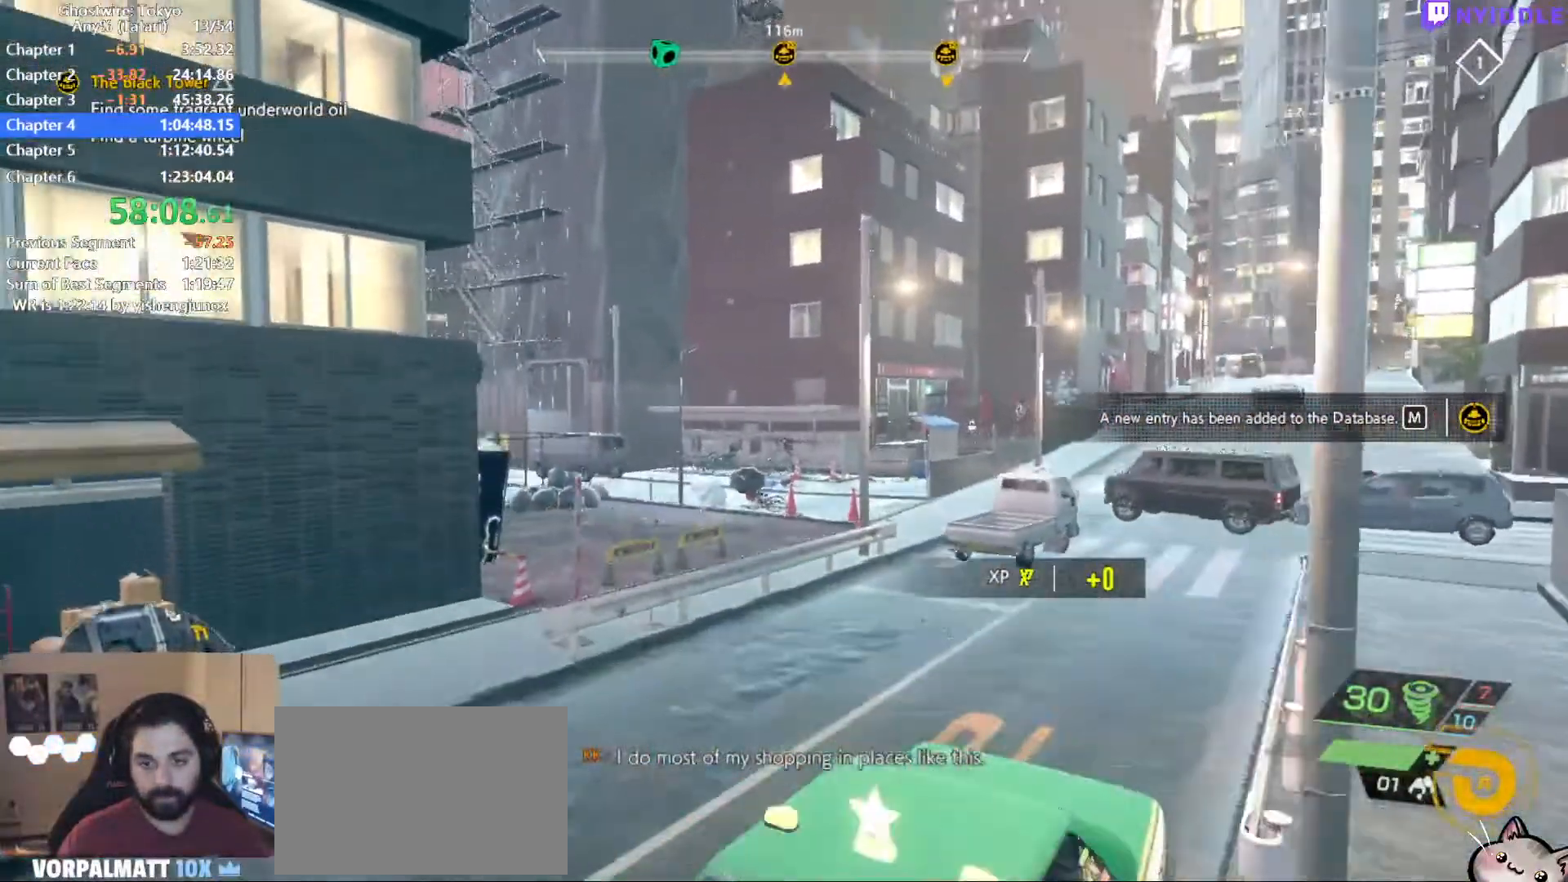
{"keys": ["shift", "space", "w"], "mouse": [], "events": [[484, "space", "down"]]}
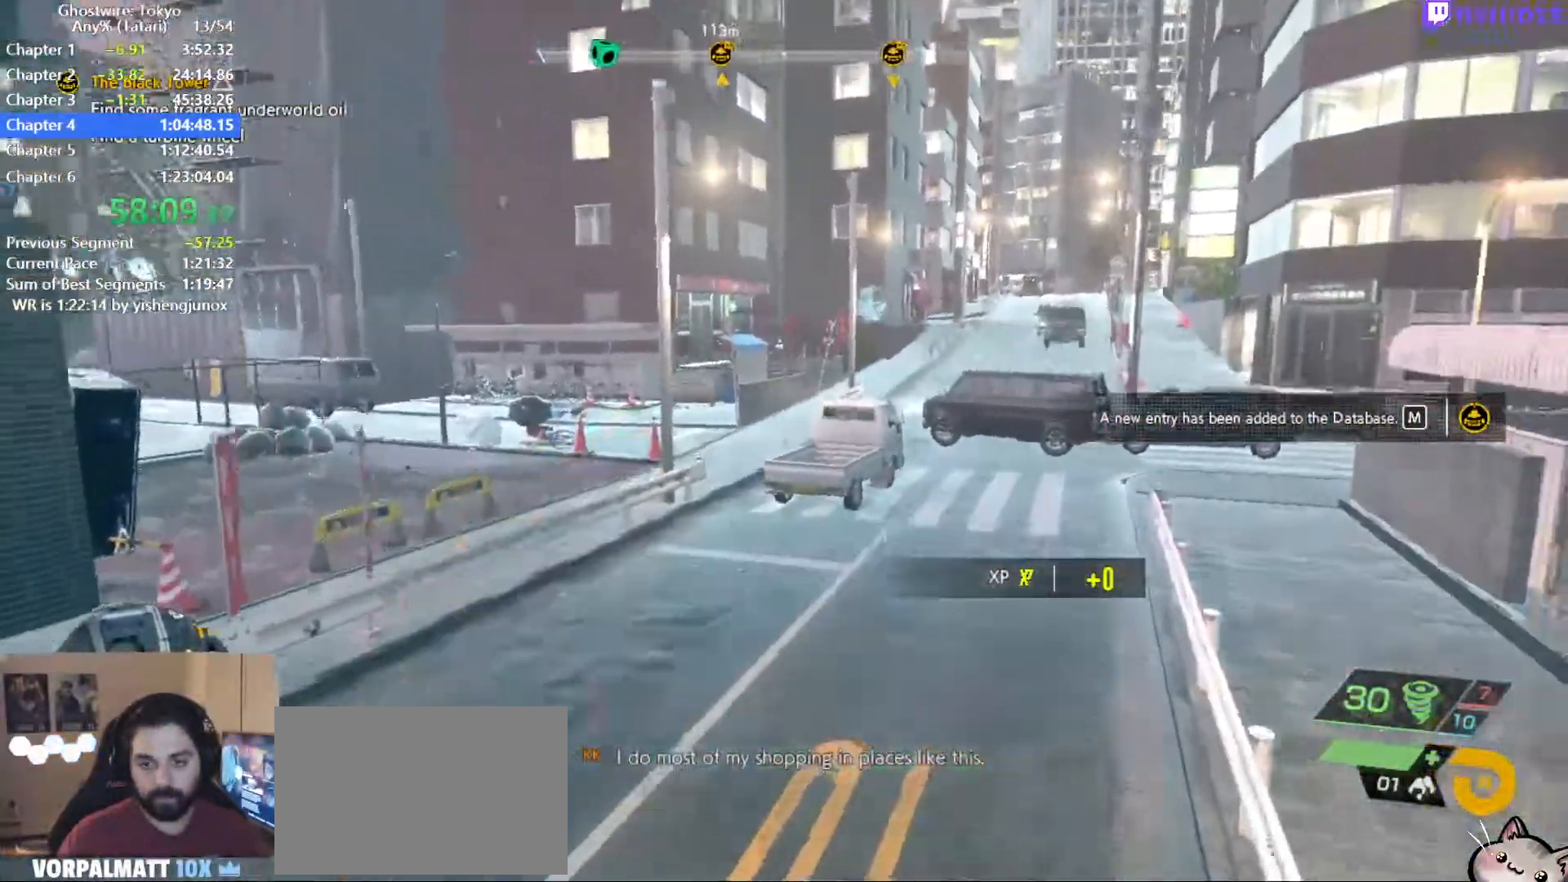
{"keys": ["shift", "space", "w"], "mouse": [], "events": []}
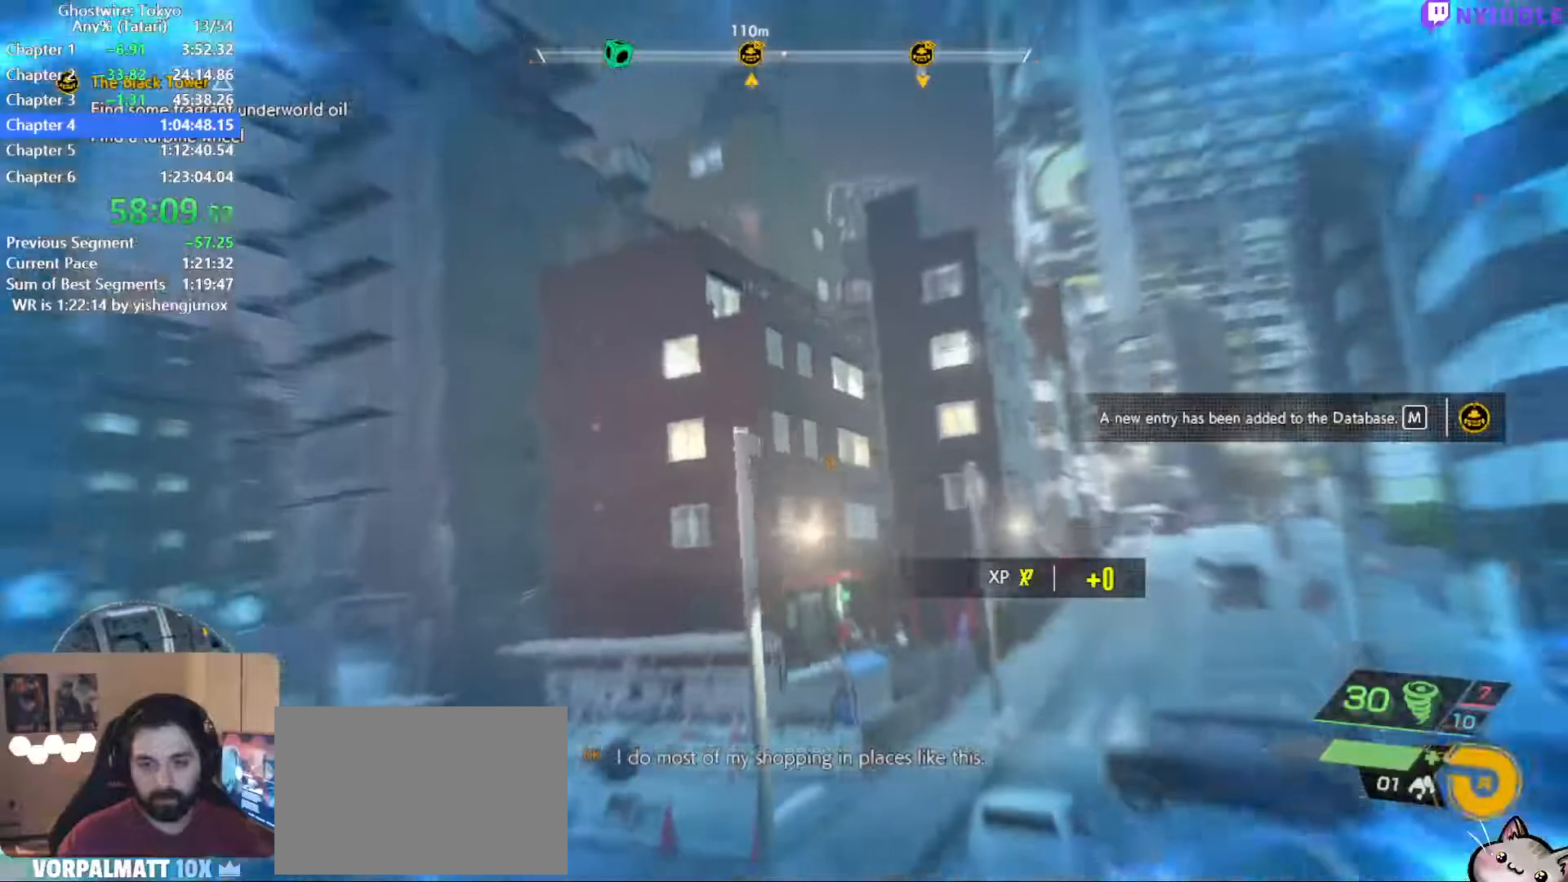
{"keys": ["shift", "space", "w"], "mouse": ["right"], "events": [[434, "mouse_right", "down"]]}
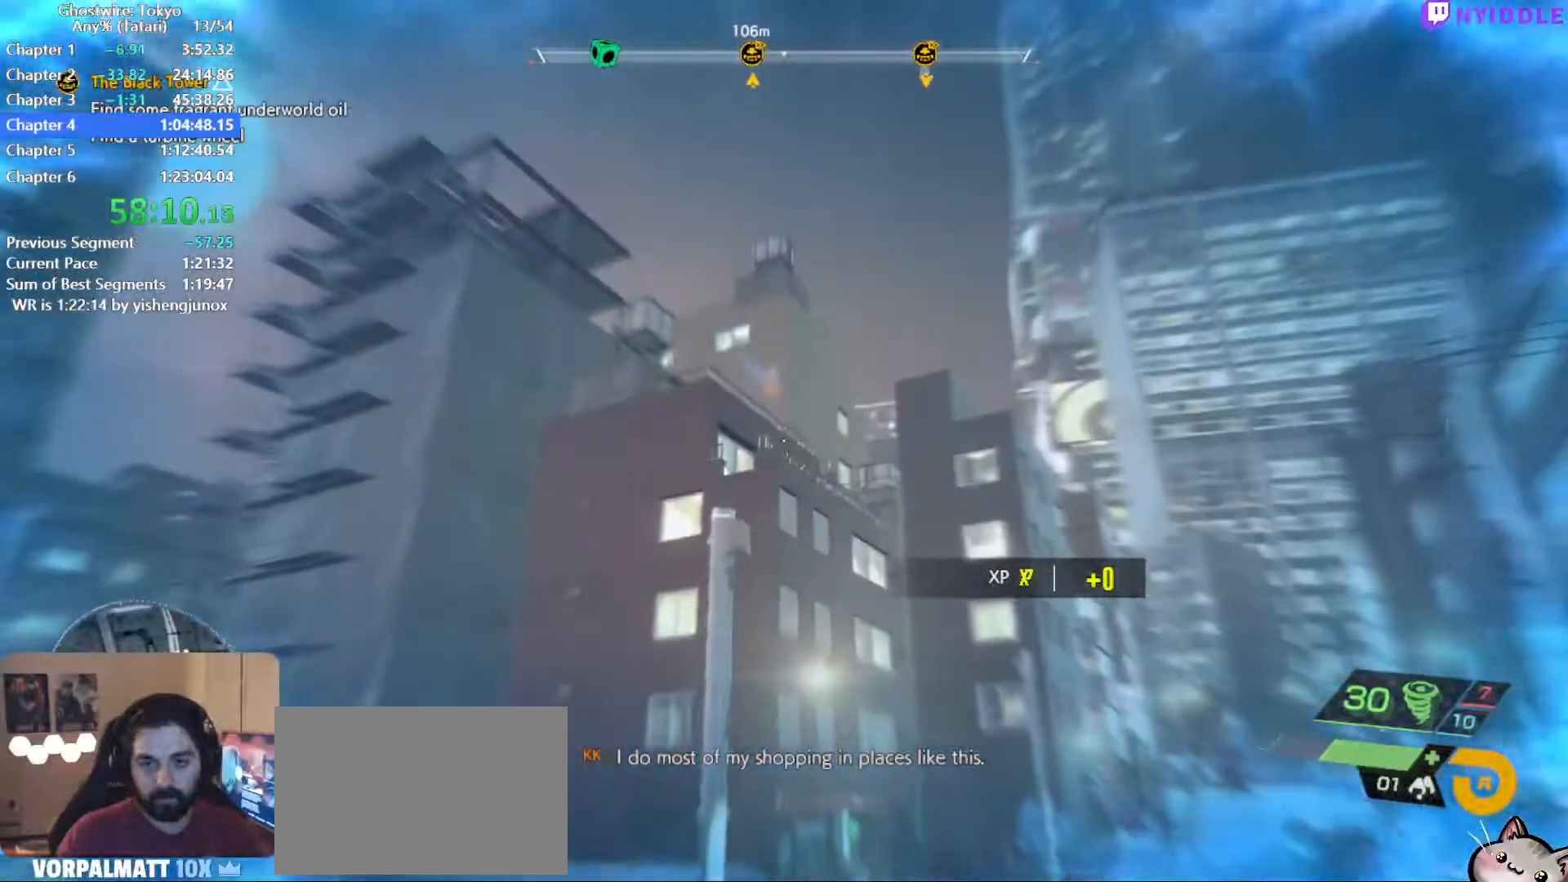
{"keys": ["shift", "space", "w"], "mouse": ["right"], "events": [[167, "space", "up"], [217, "space", "down"], [300, "space", "up"], [350, "space", "down"], [450, "space", "up"], [484, "space", "down"]]}
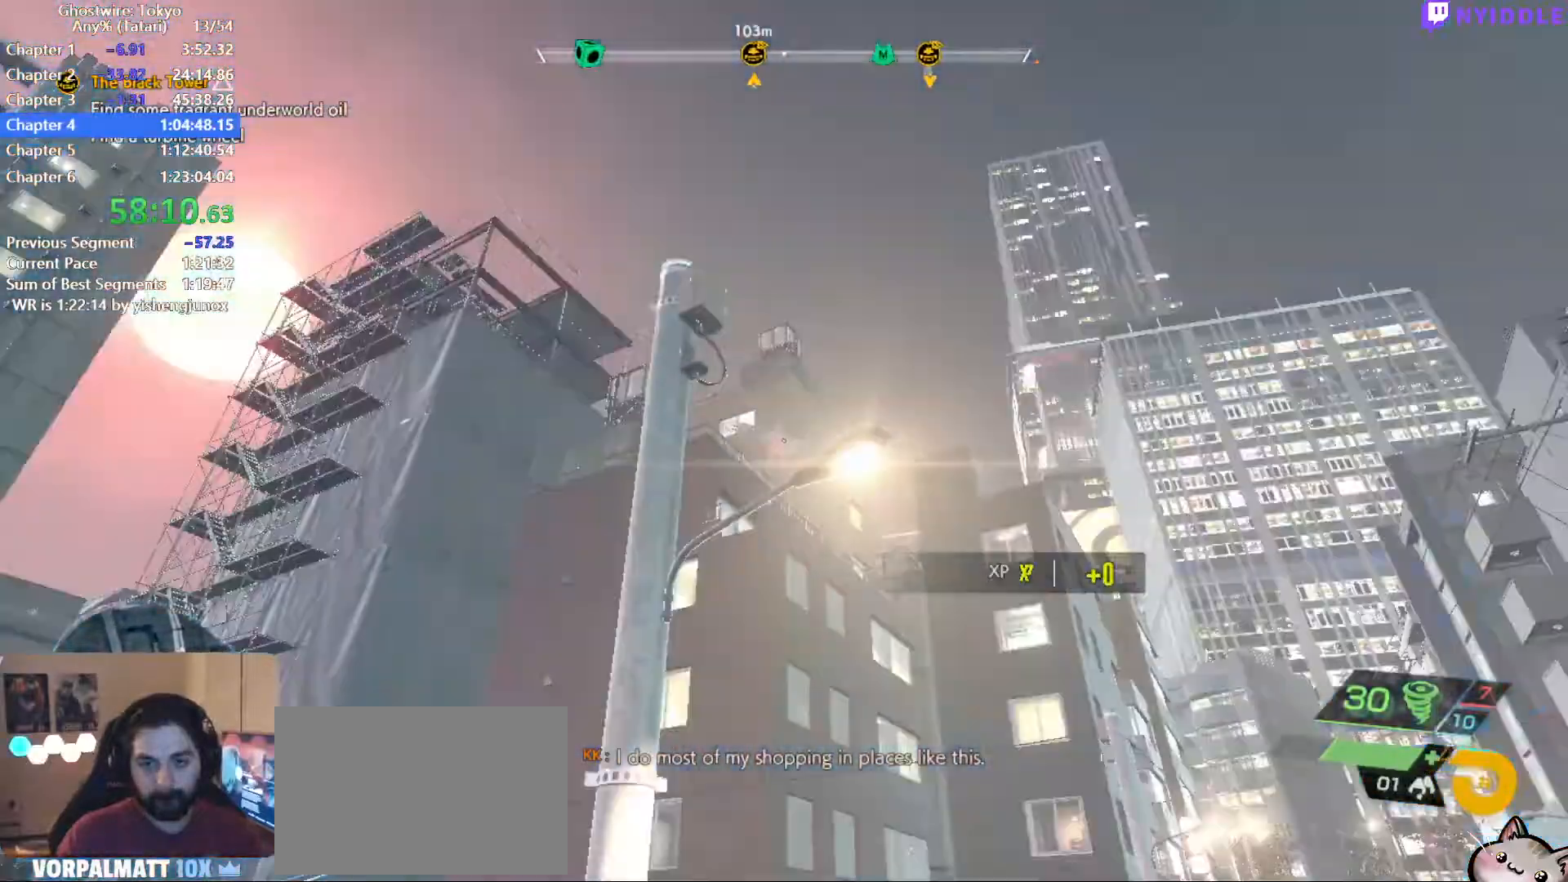
{"keys": ["shift", "space", "w"], "mouse": ["right"], "events": [[84, "space", "up"], [134, "space", "down"], [217, "space", "up"], [267, "space", "down"]]}
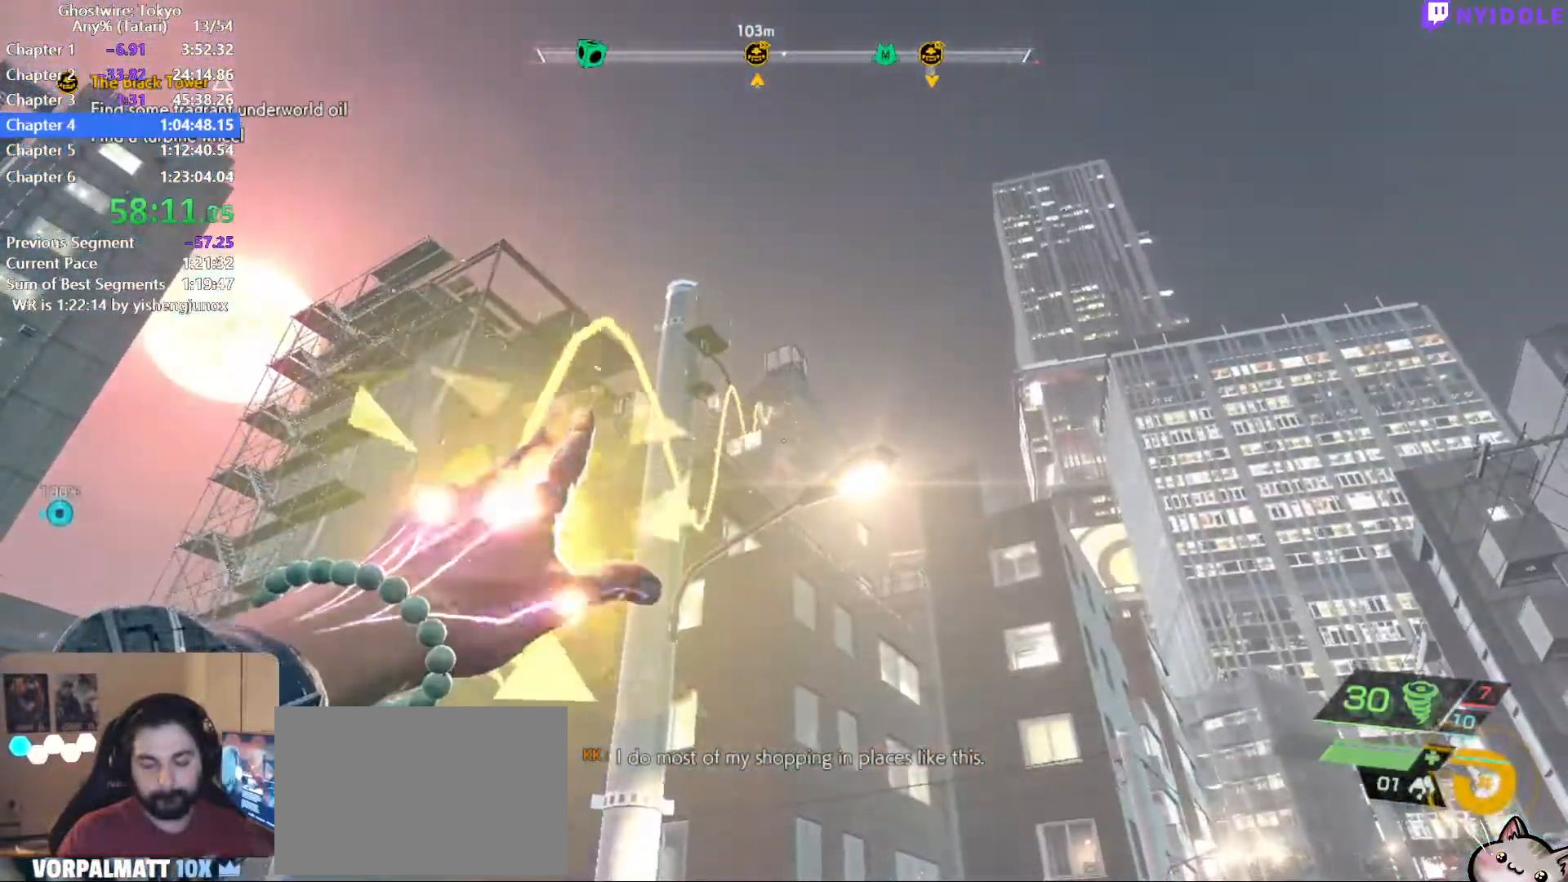
{"keys": ["shift", "space", "w"], "mouse": ["right"], "events": []}
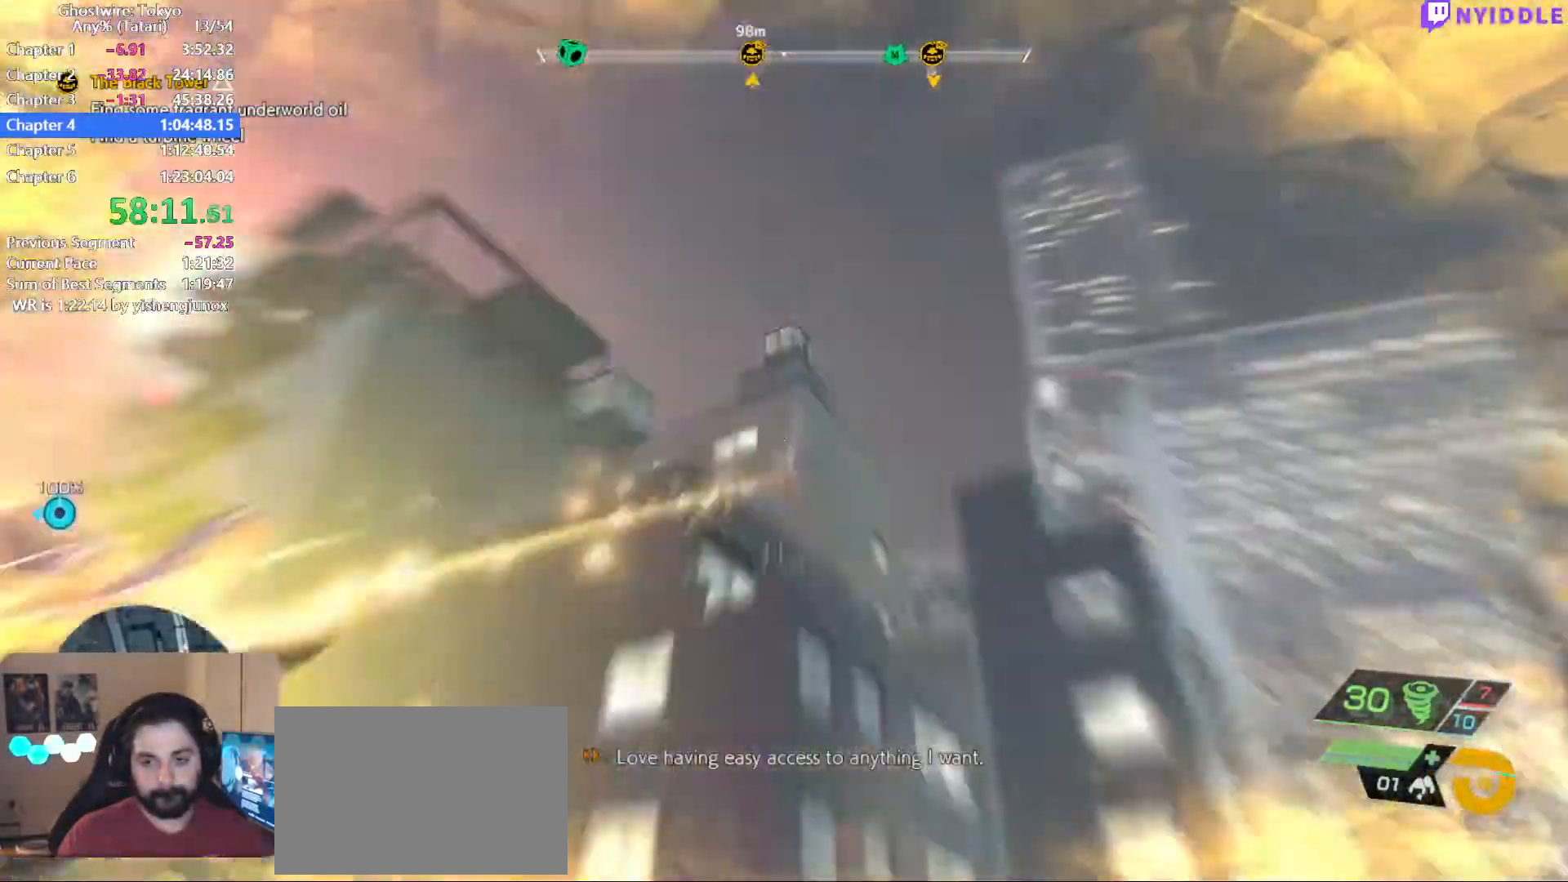
{"keys": ["shift", "w"], "mouse": [], "events": [[217, "mouse_right", "up"], [300, "space", "up"], [400, "space", "down"], [450, "space", "up"]]}
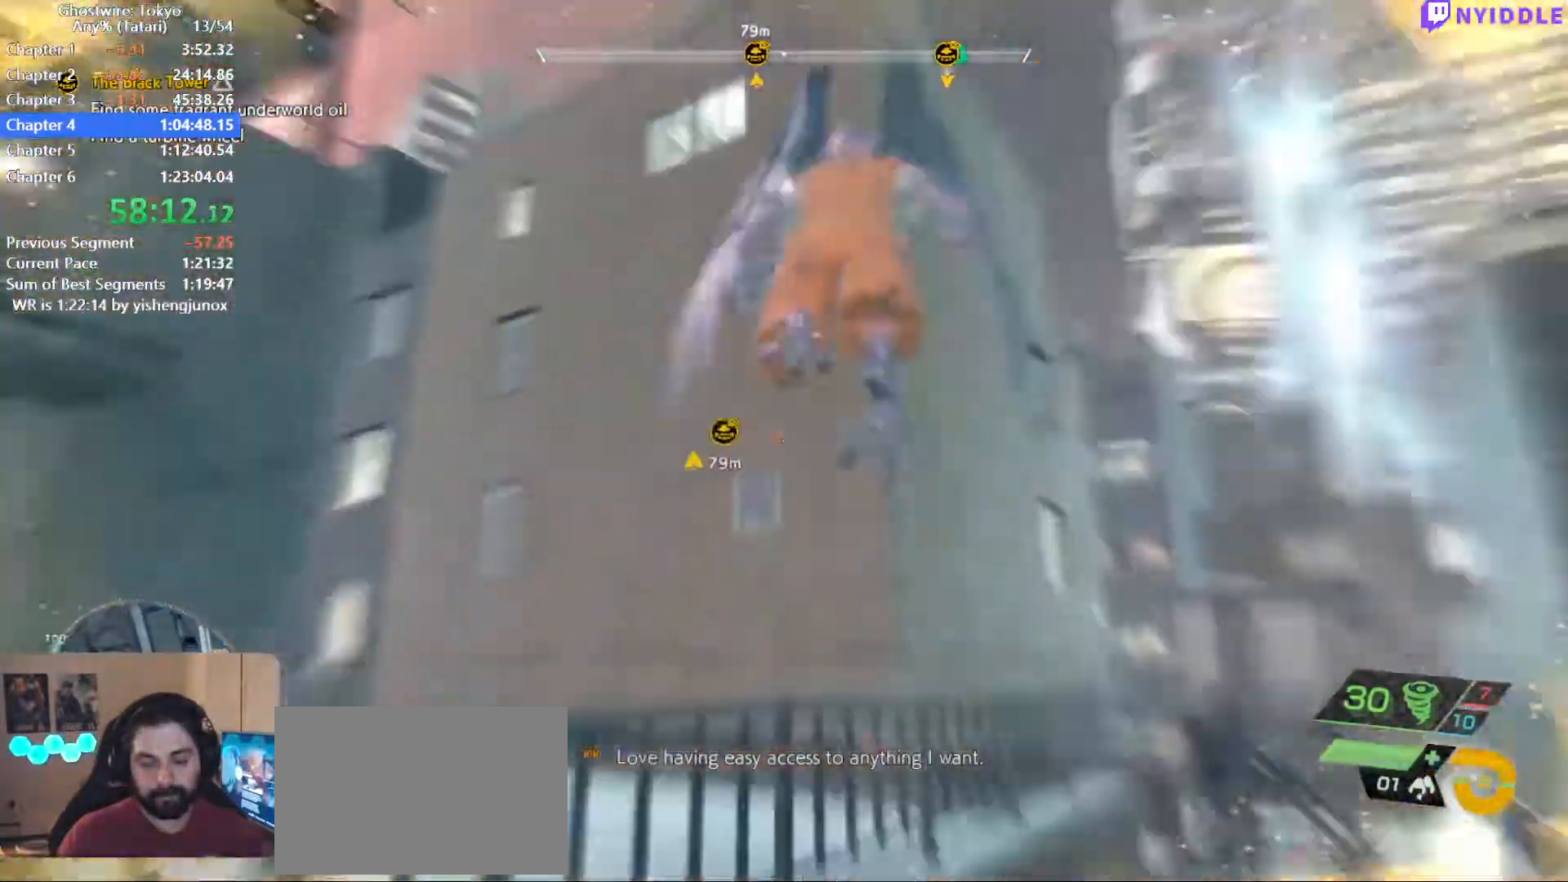
{"keys": ["shift", "space", "w"], "mouse": [], "events": [[34, "space", "down"], [84, "space", "up"], [184, "space", "down"], [217, "space", "up"], [317, "space", "down"], [417, "space", "up"], [467, "space", "down"]]}
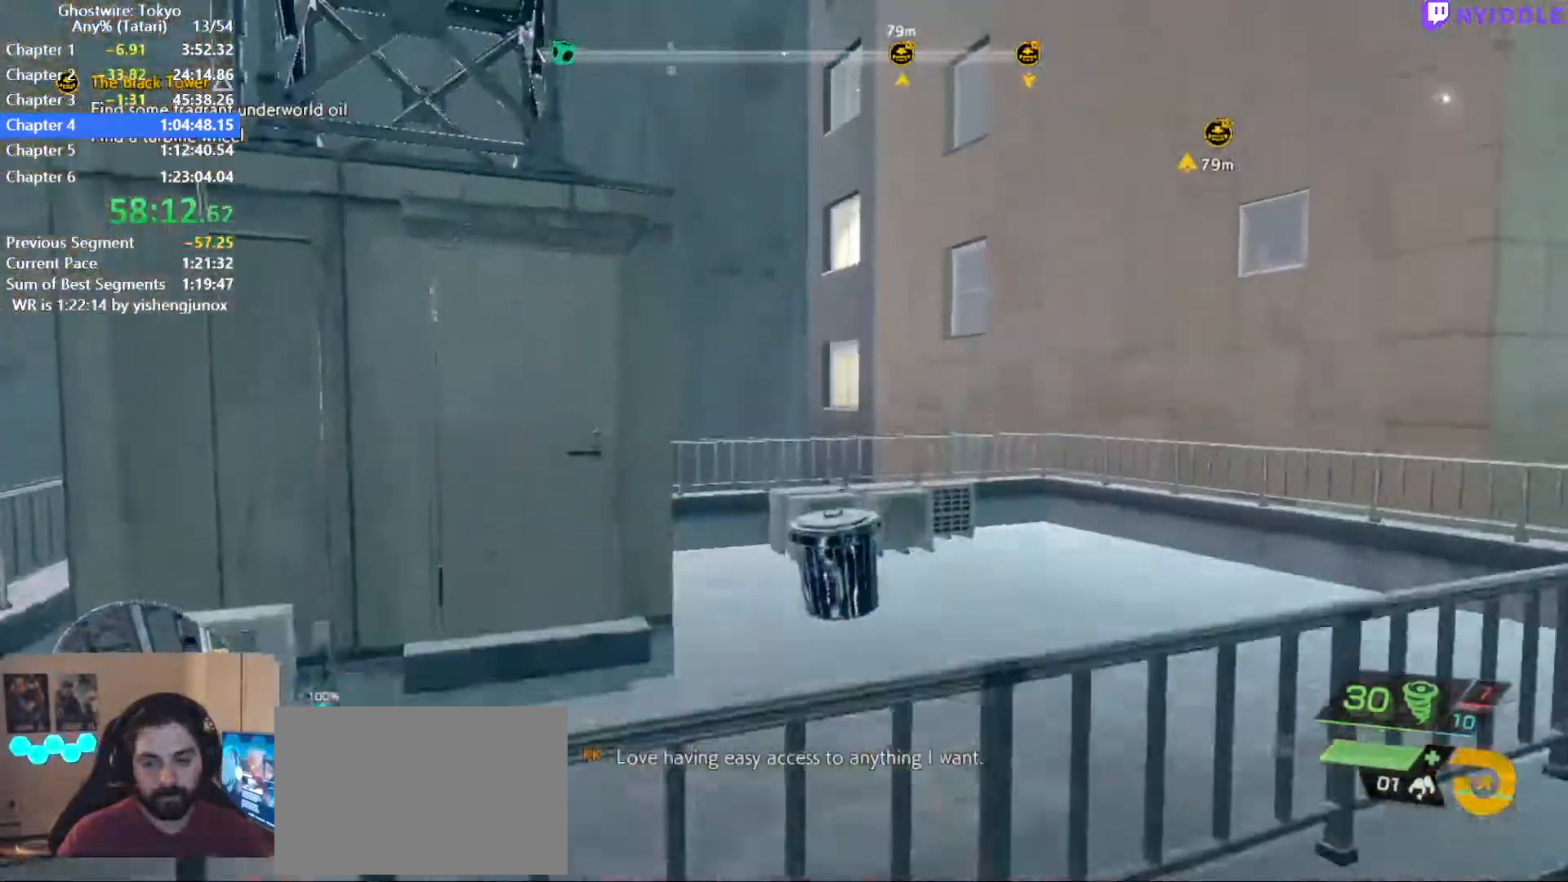
{"keys": ["shift", "w"], "mouse": [], "events": [[50, "space", "up"]]}
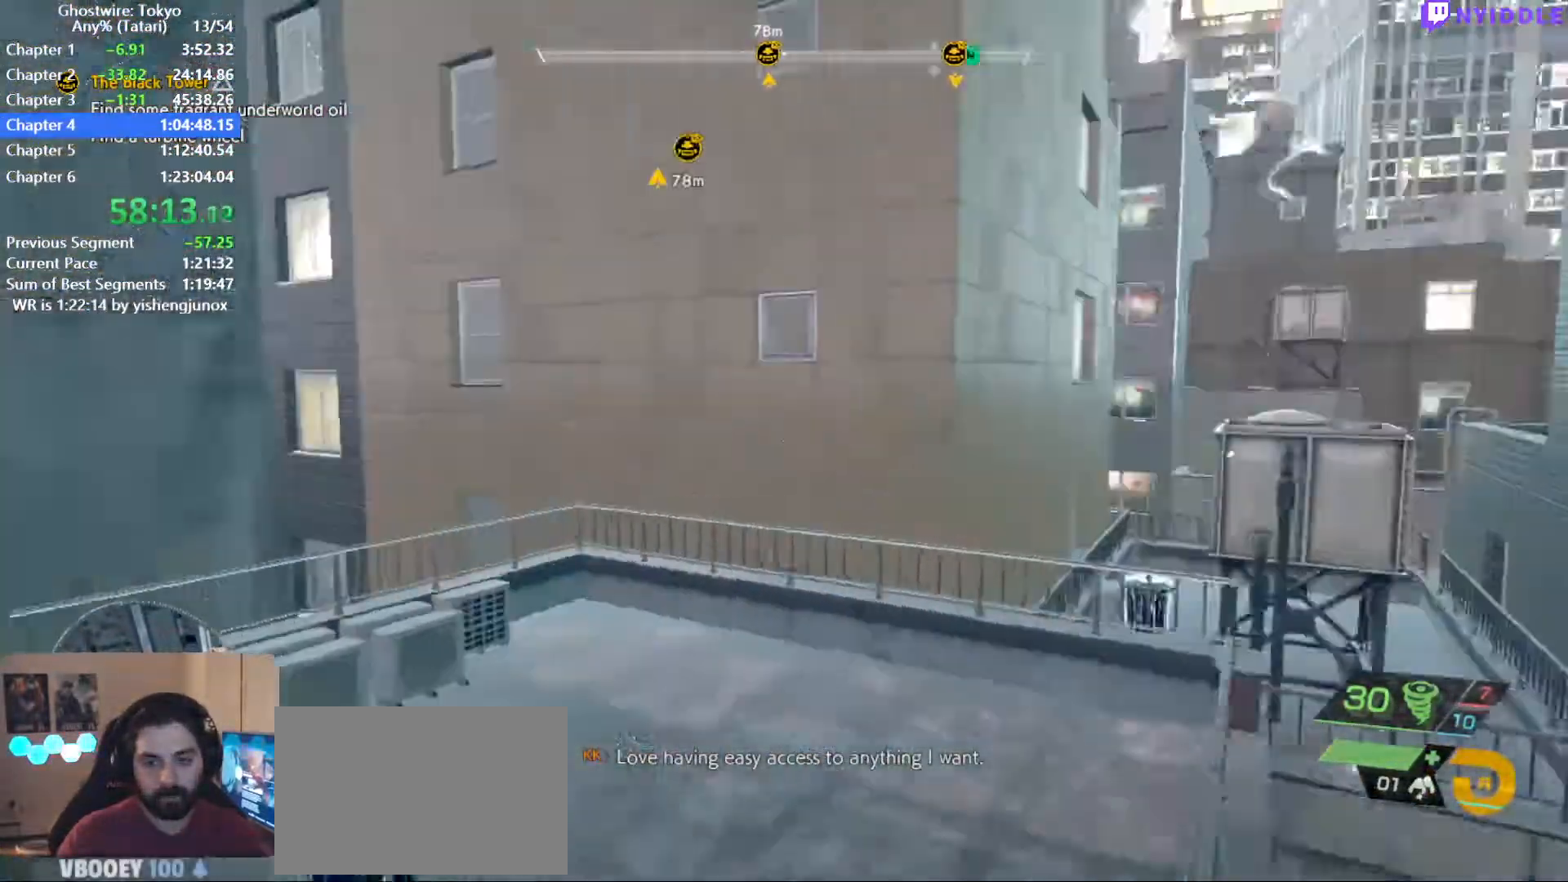
{"keys": ["shift", "space", "w"], "mouse": [], "events": [[167, "space", "down"]]}